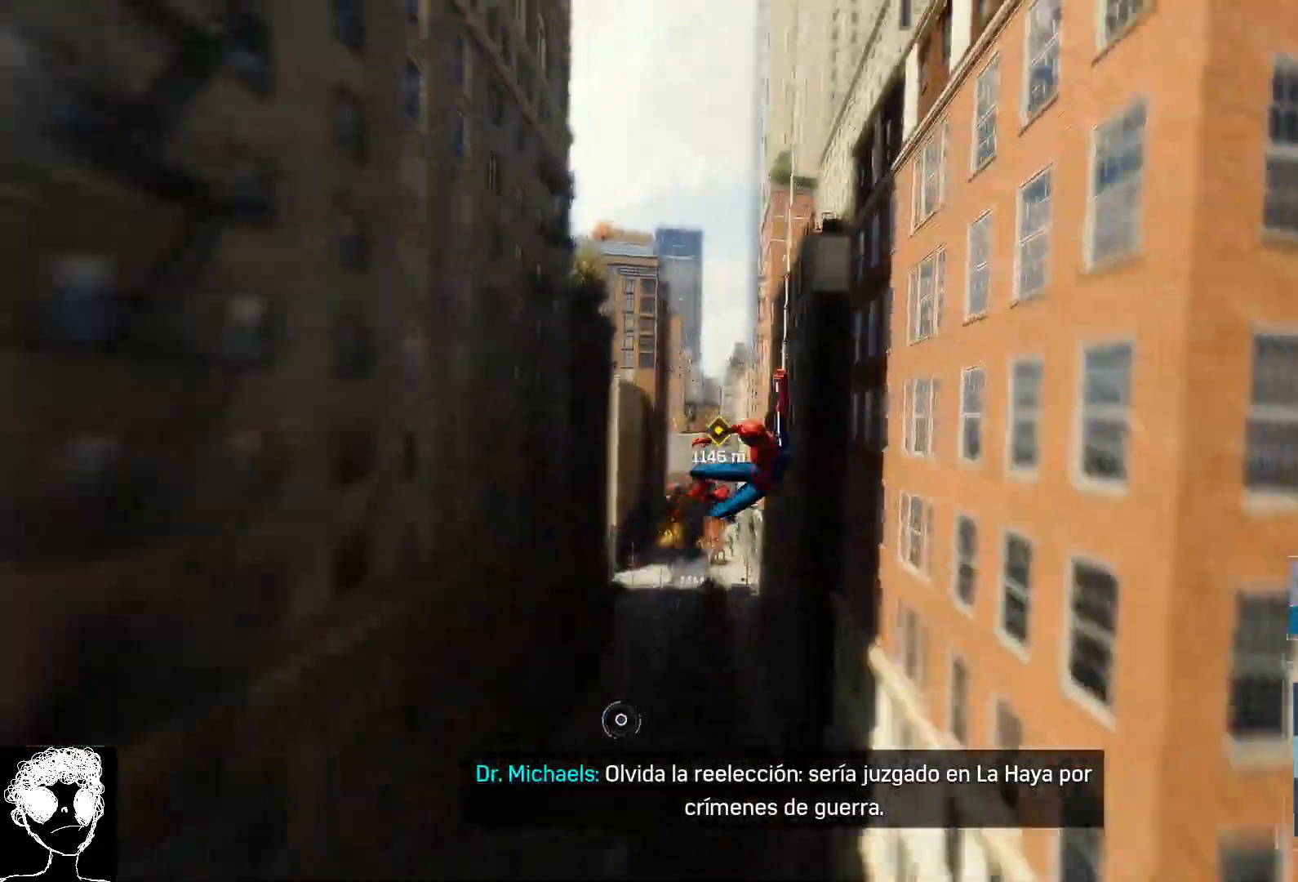
Gameplay with a controller (Xbox layout); each line is a JSON object with the inputs held at the frame after it (dt_ms = milliseconds from this image to that frame). "events" lists button and stick changes between this image and that frame as [ms after this image, input, new state], when the widget could be followed in between.
{"dt_ms": 500, "buttons": ["R2"], "left_stick": "up", "right_stick": "center", "events": [[150, "right_stick", "center"], [233, "left_stick", "up"]]}
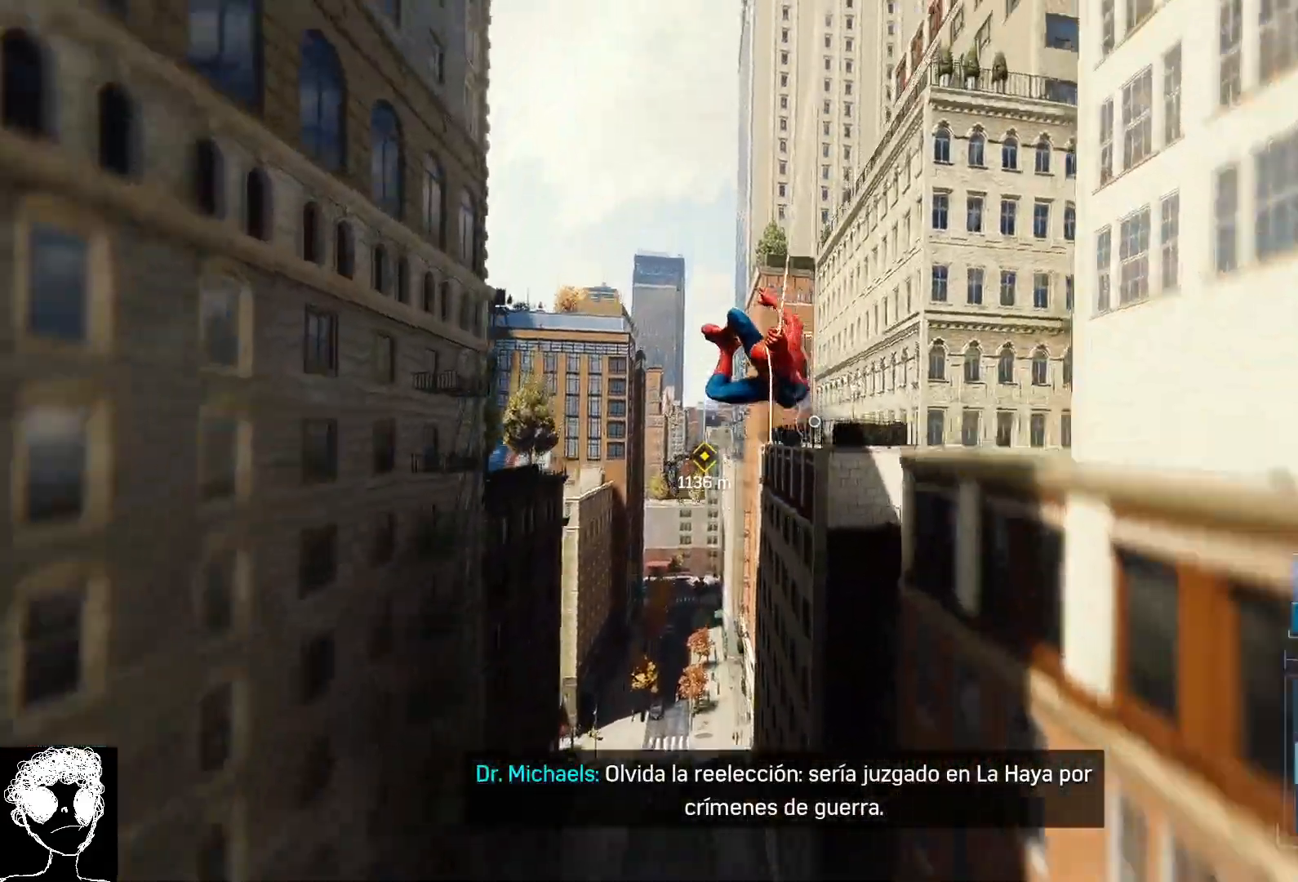
{"dt_ms": 500, "buttons": [], "left_stick": "up", "right_stick": "center", "events": [[117, "A", "down"], [317, "A", "up"], [400, "R2", "up"]]}
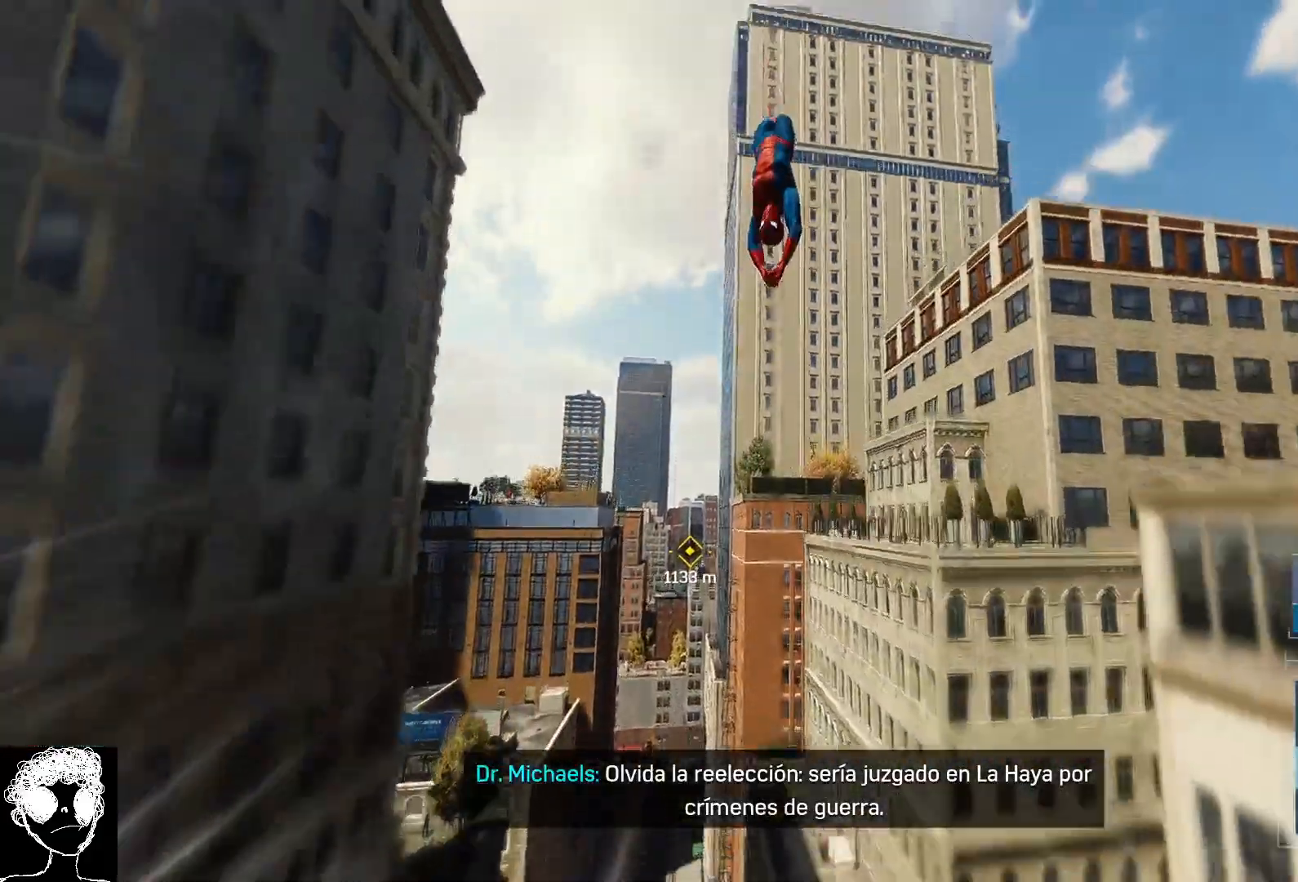
{"dt_ms": 500, "buttons": [], "left_stick": "up", "right_stick": "center", "events": []}
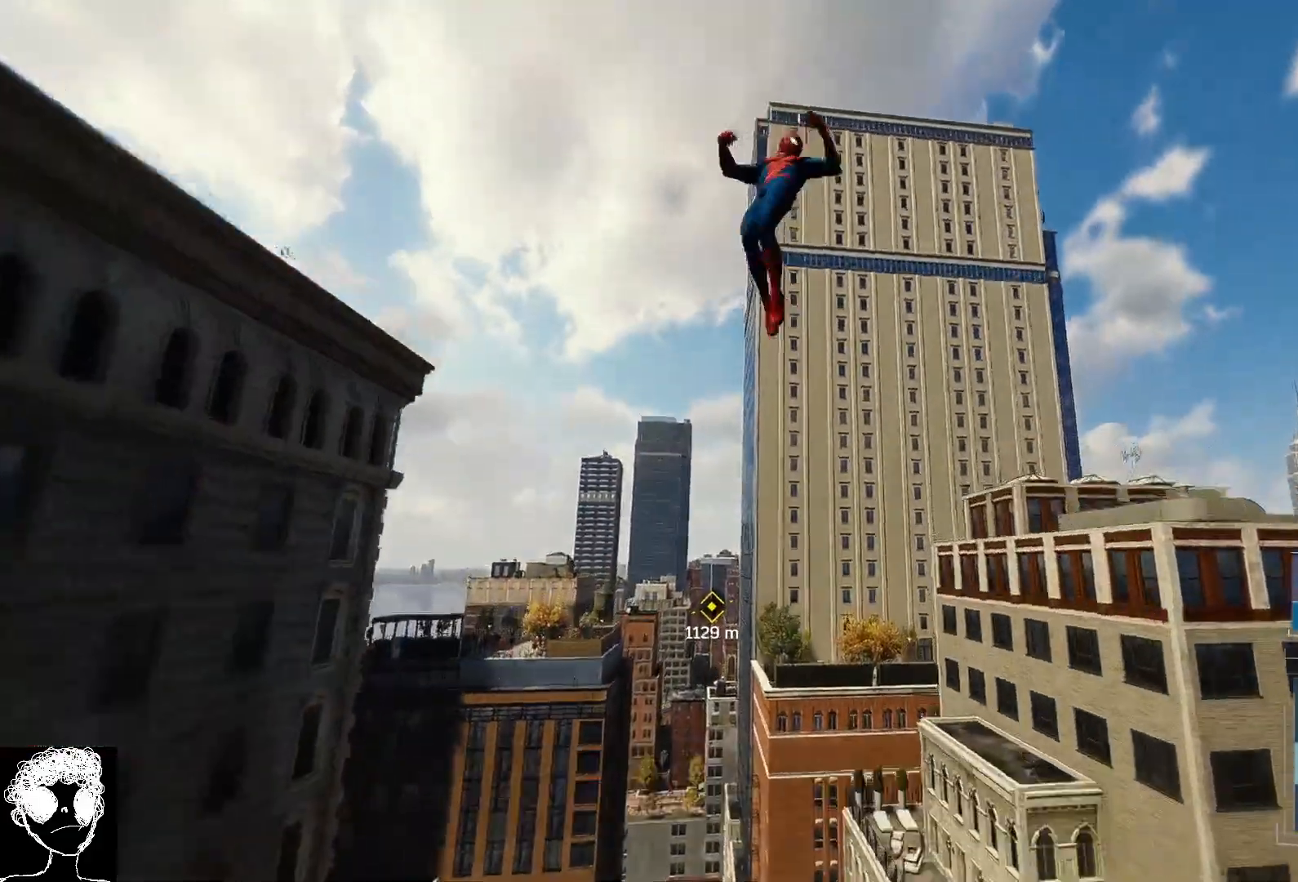
{"dt_ms": 500, "buttons": [], "left_stick": "up", "right_stick": "down", "events": [[250, "right_stick", "down"]]}
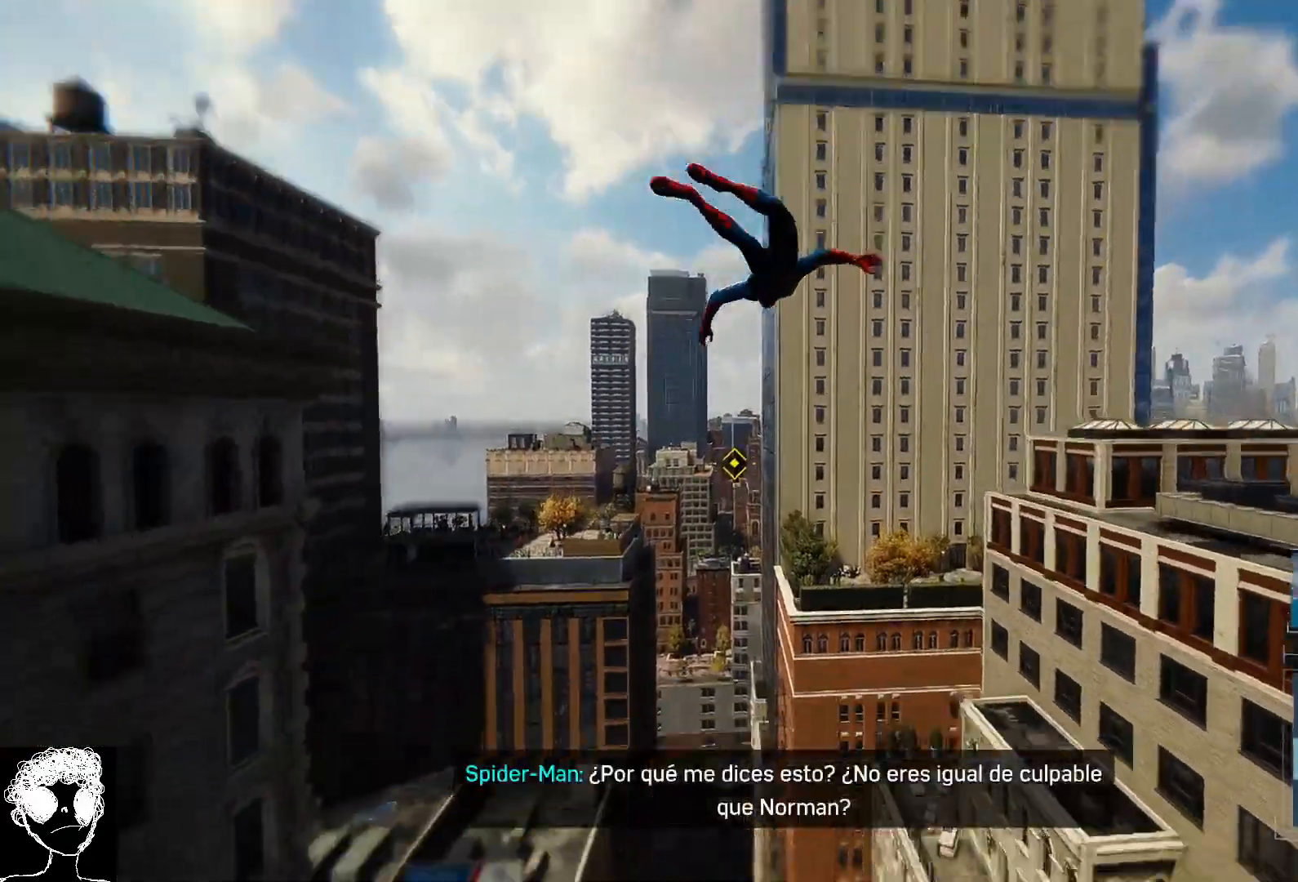
{"dt_ms": 500, "buttons": [], "left_stick": "up", "right_stick": "down", "events": []}
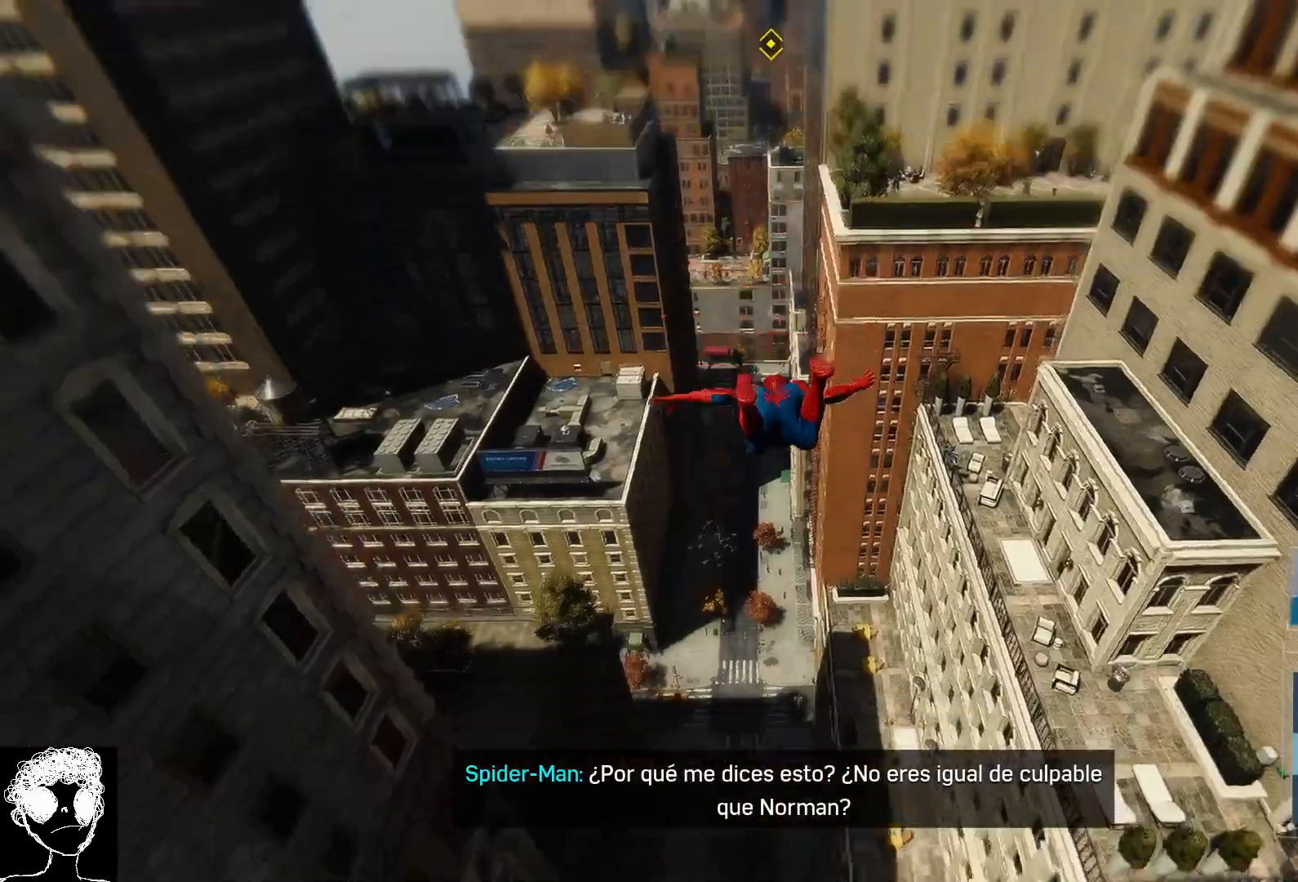
{"dt_ms": 500, "buttons": [], "left_stick": "up", "right_stick": "down", "events": []}
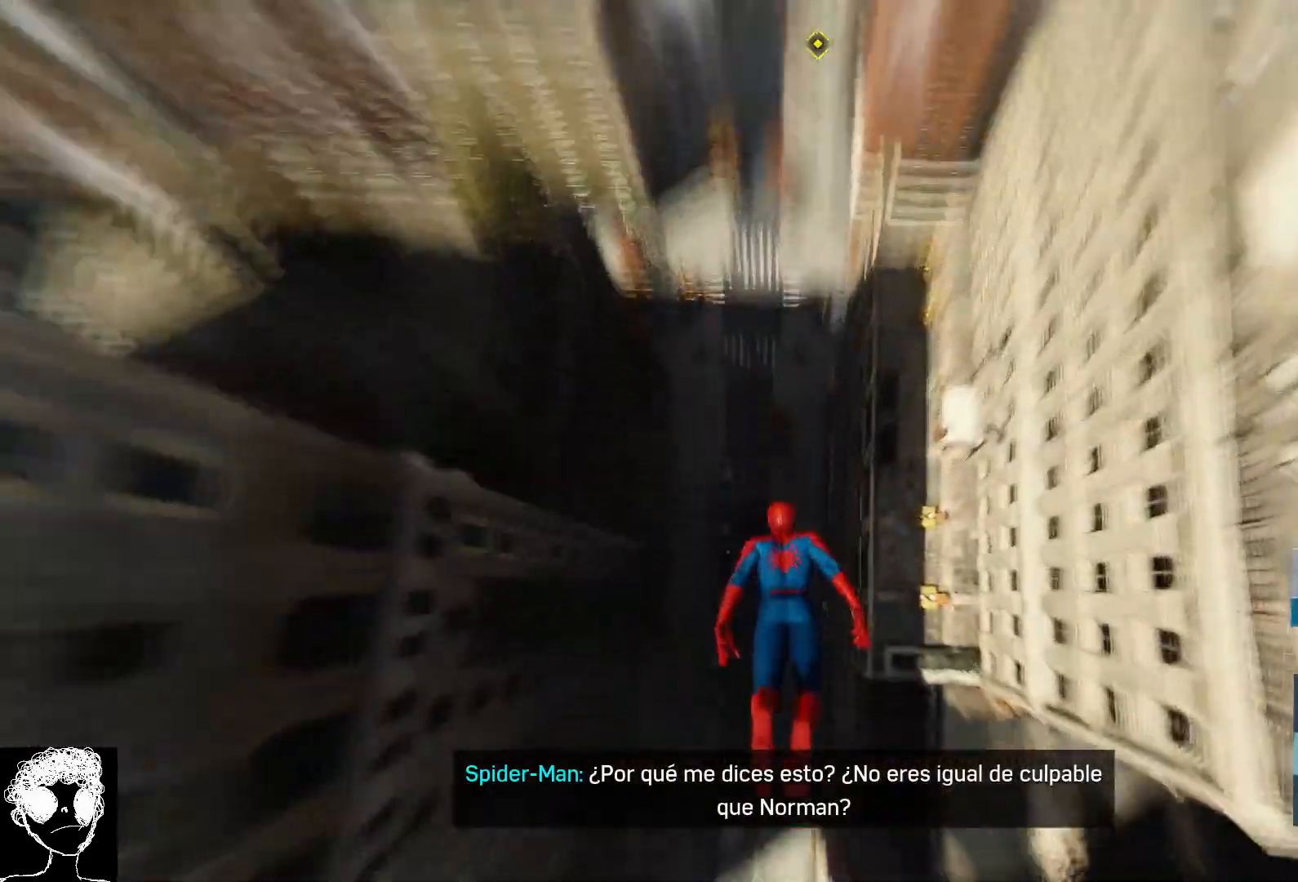
{"dt_ms": 500, "buttons": [], "left_stick": "up", "right_stick": "center", "events": [[417, "right_stick", "center"]]}
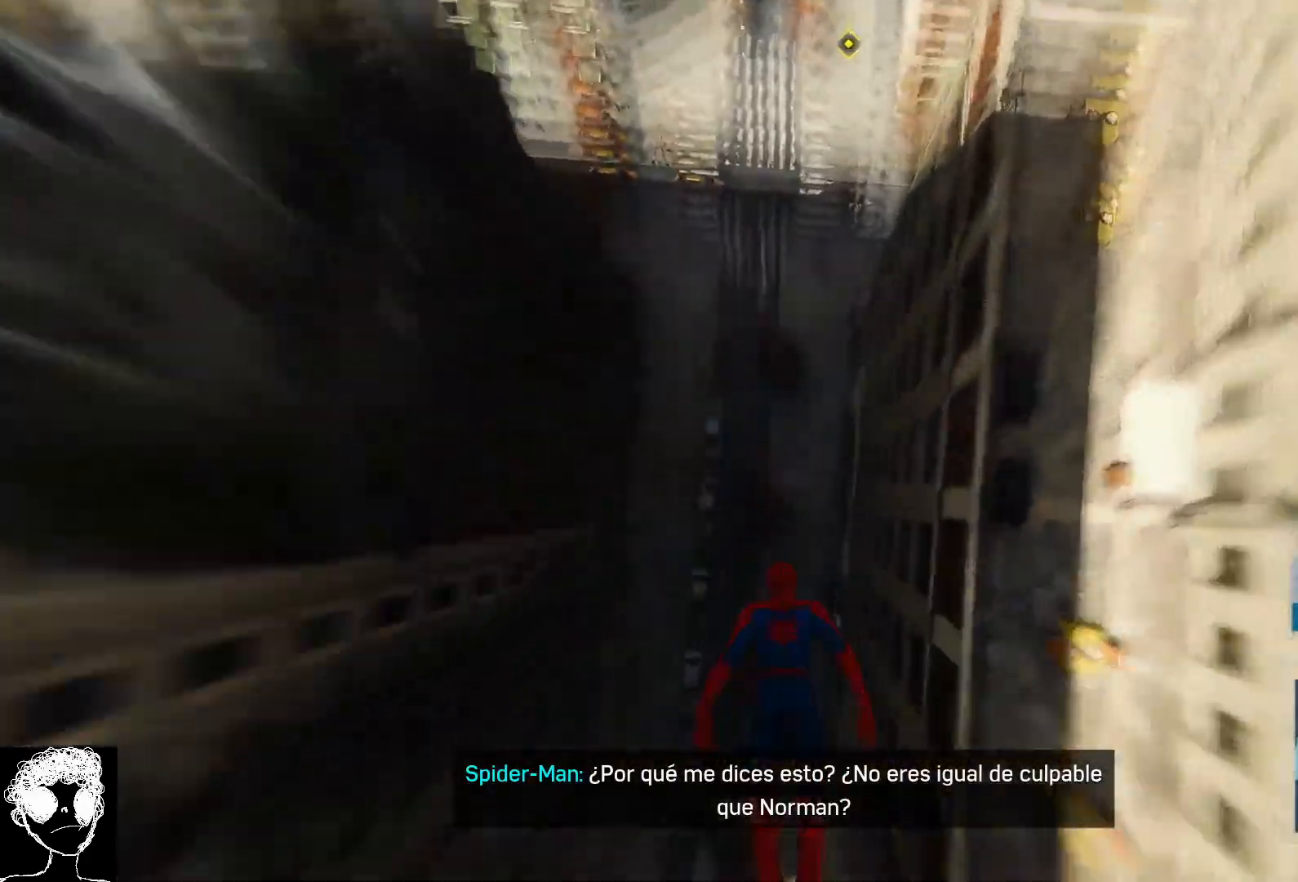
{"dt_ms": 500, "buttons": [], "left_stick": "up", "right_stick": "center", "events": []}
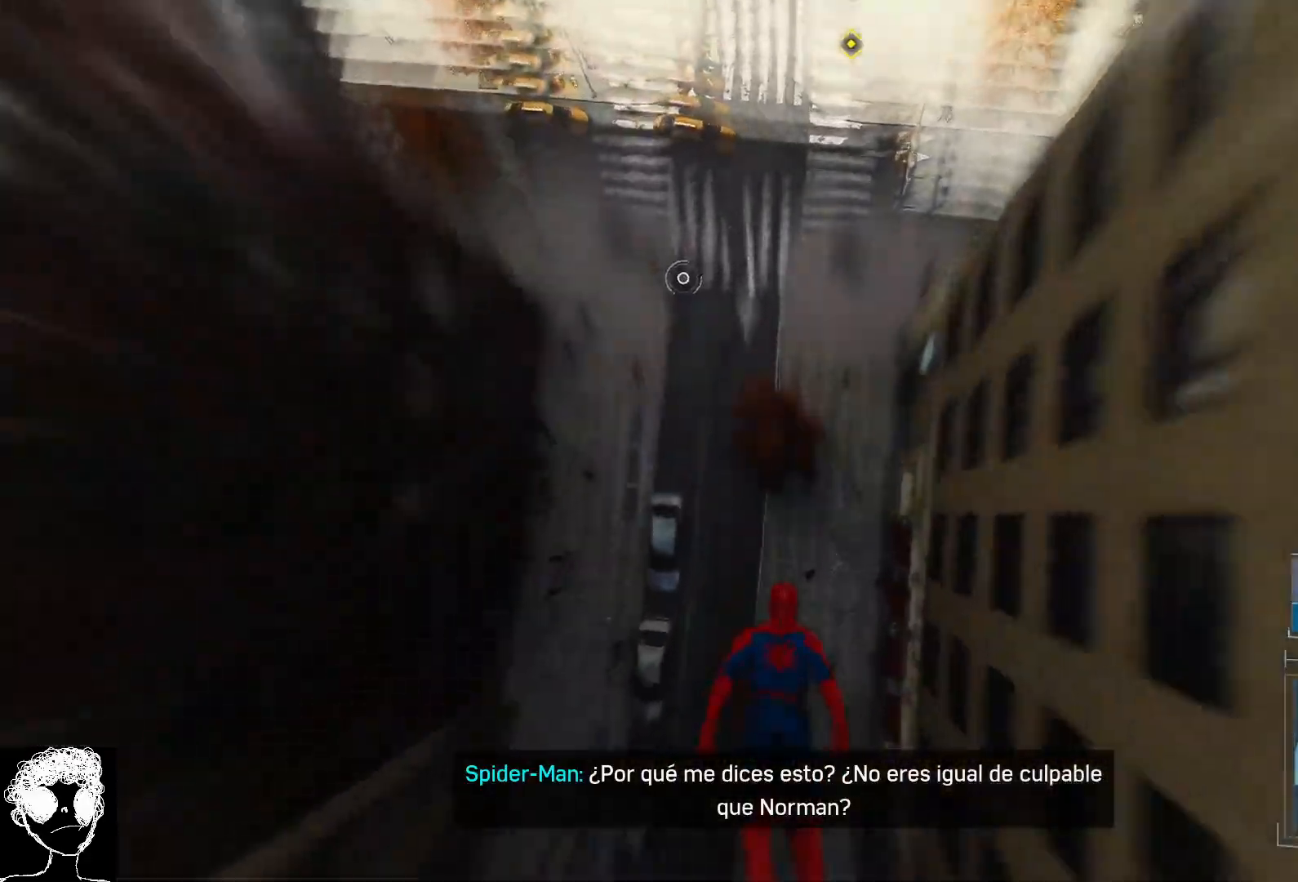
{"dt_ms": 500, "buttons": ["R2"], "left_stick": "up", "right_stick": "center", "events": [[133, "R2", "down"]]}
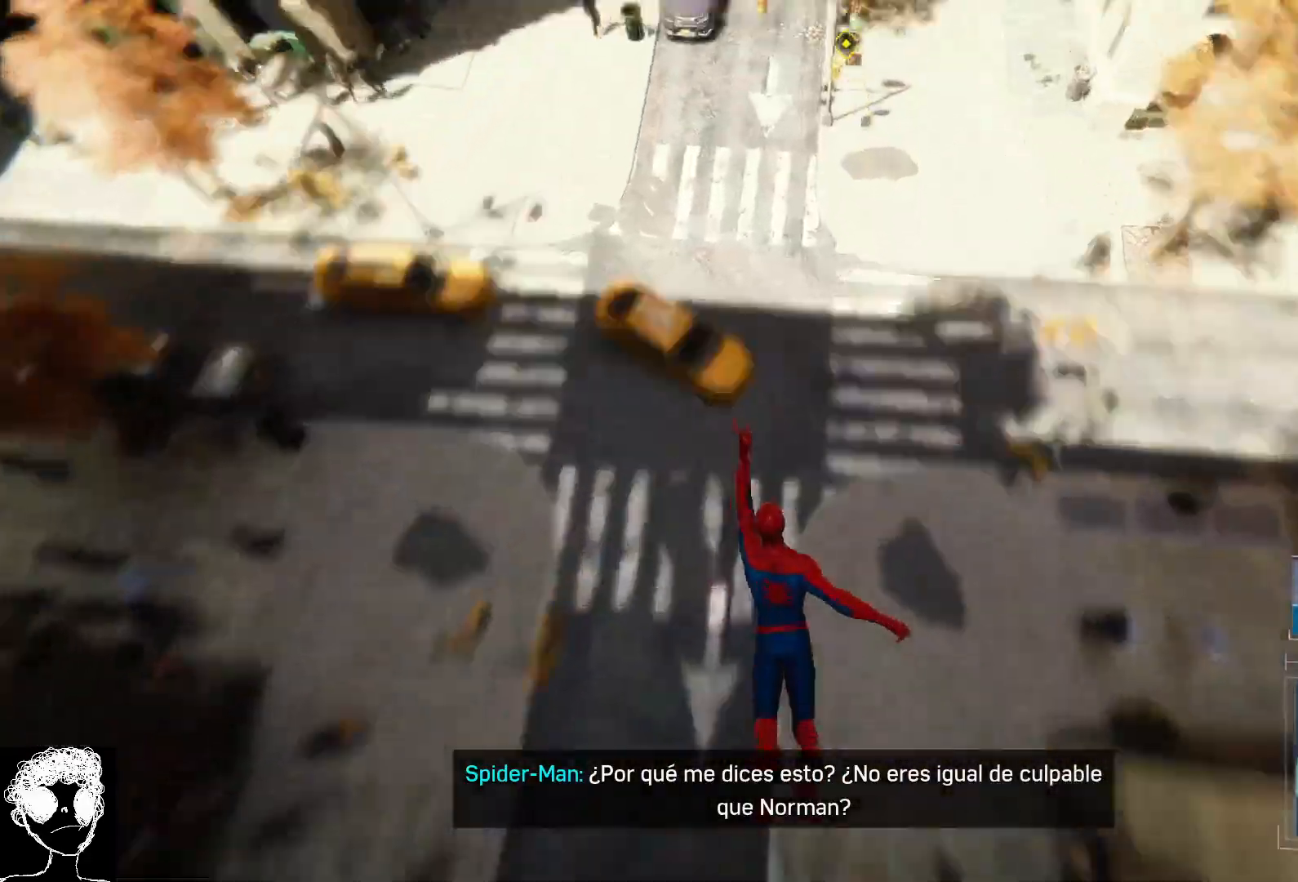
{"dt_ms": 500, "buttons": ["R2"], "left_stick": "up", "right_stick": "center", "events": []}
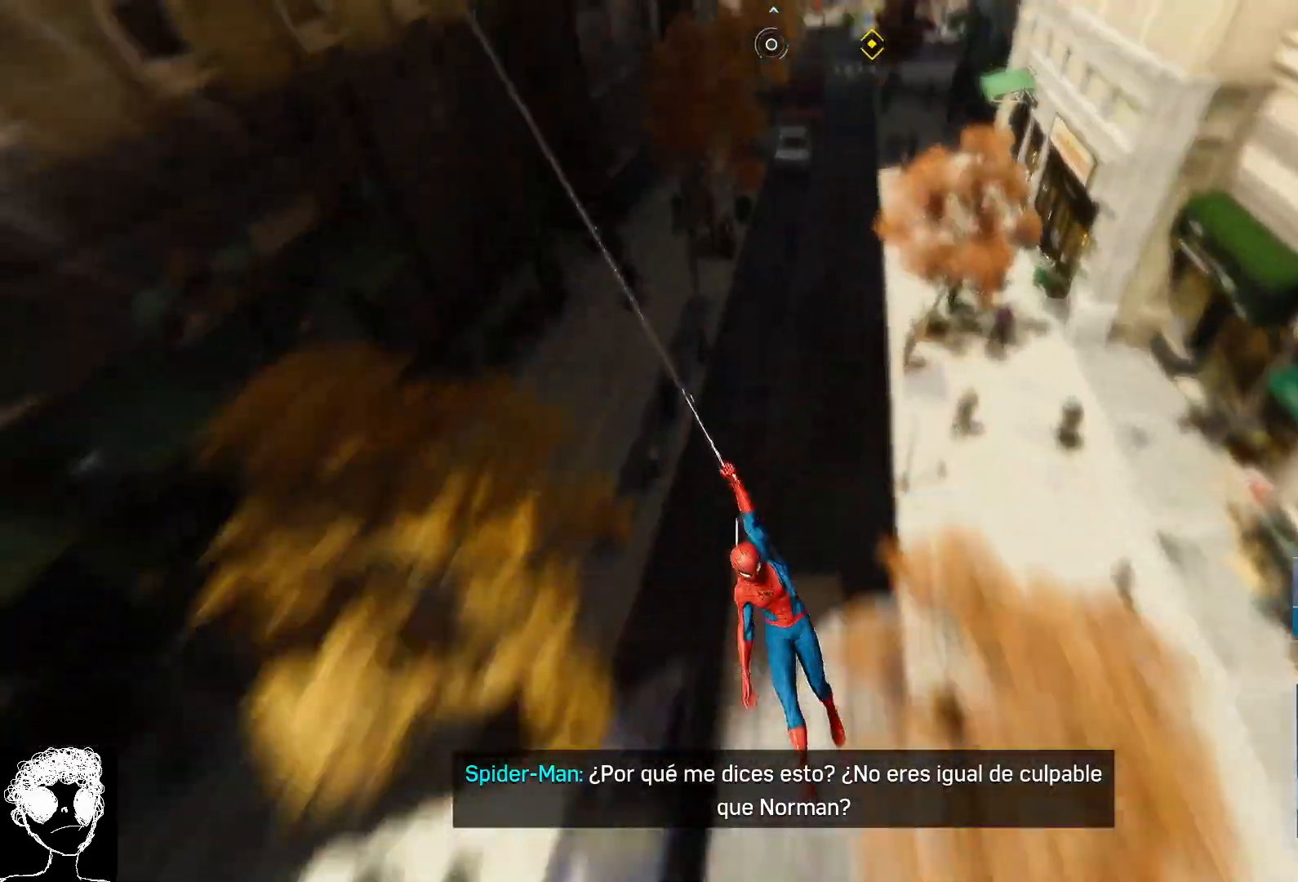
{"dt_ms": 500, "buttons": ["R2"], "left_stick": "up", "right_stick": "center", "events": [[300, "right_stick", "up"], [467, "right_stick", "center"]]}
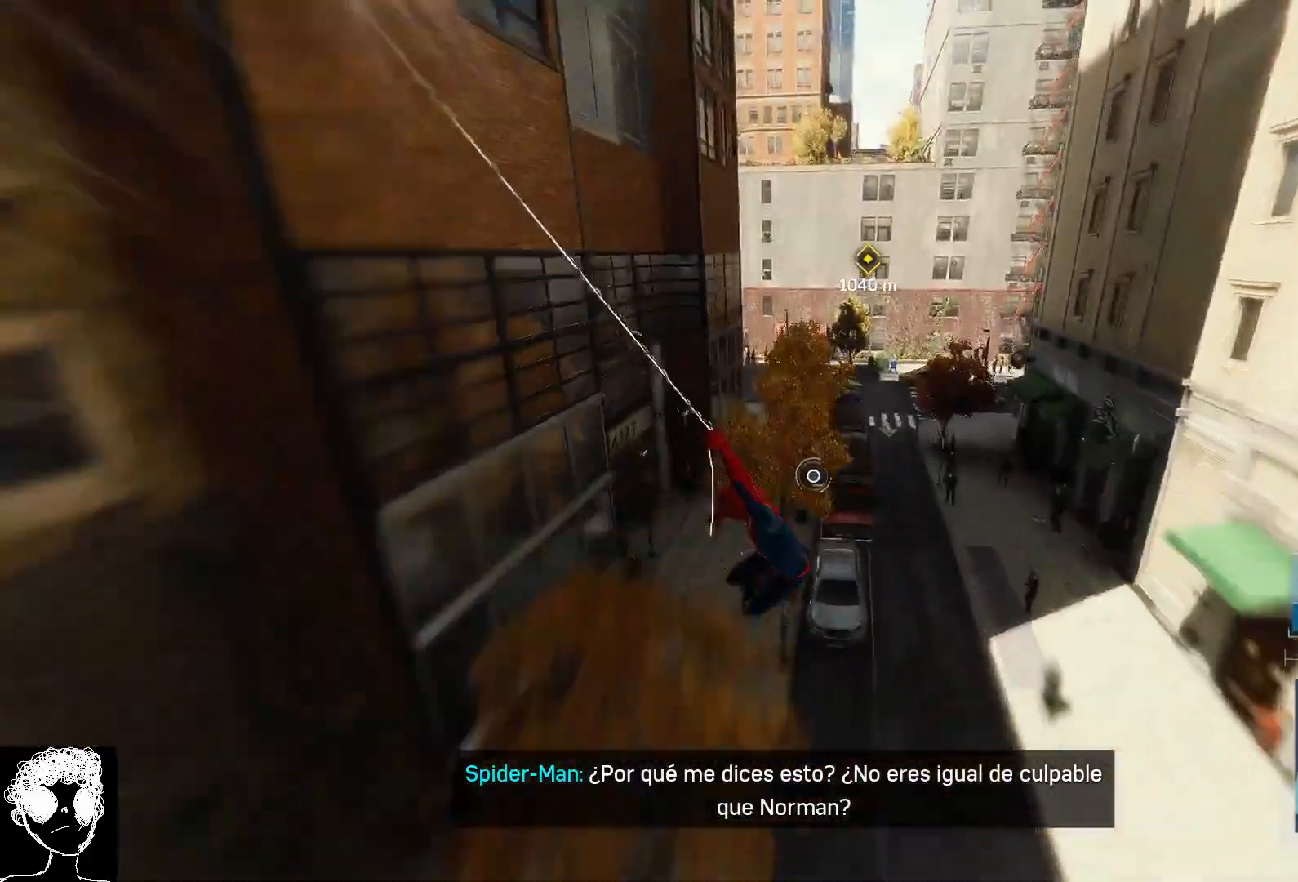
{"dt_ms": 500, "buttons": ["R2"], "left_stick": "up", "right_stick": "center", "events": []}
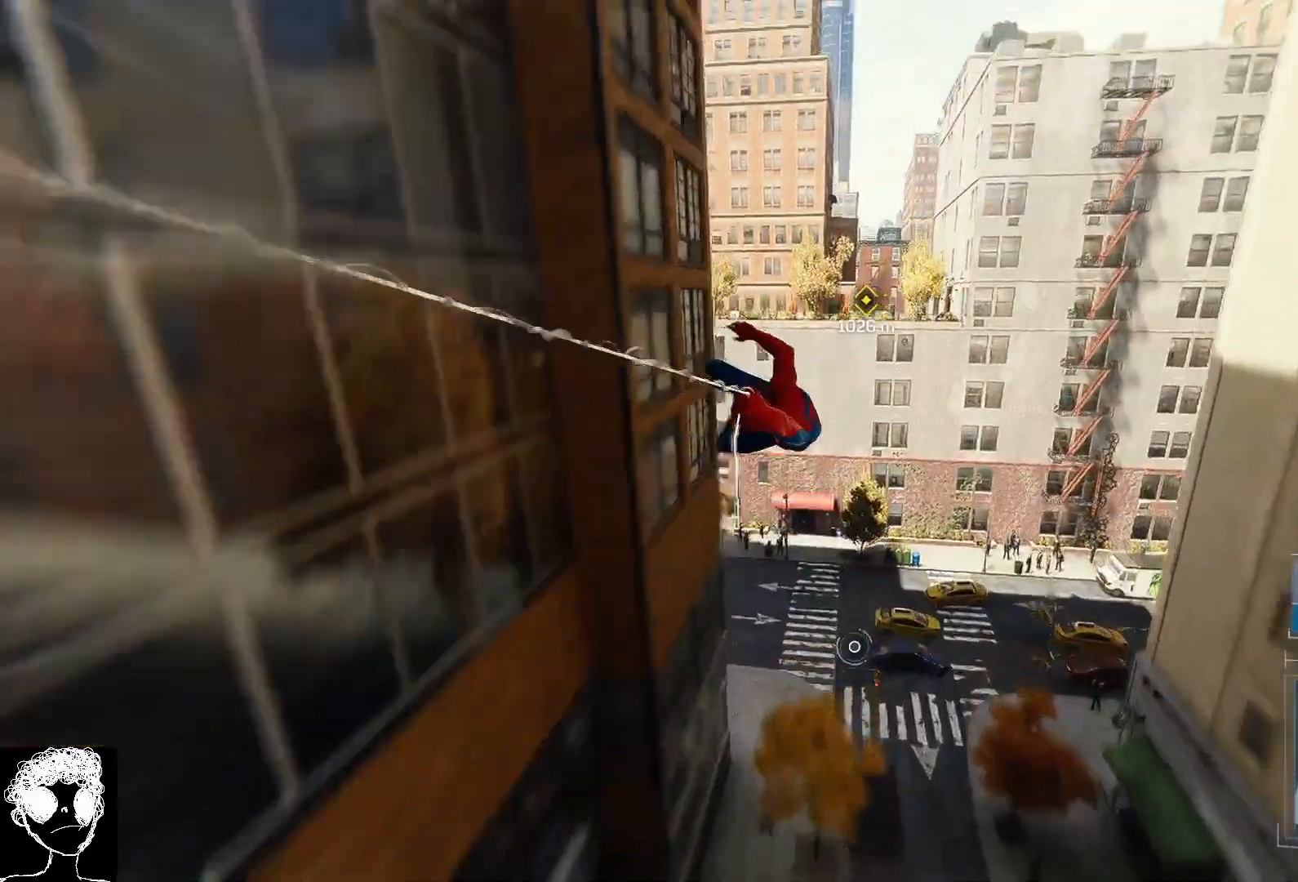
{"dt_ms": 500, "buttons": [], "left_stick": "up", "right_stick": "center", "events": [[50, "A", "down"], [233, "A", "up"], [283, "R2", "up"]]}
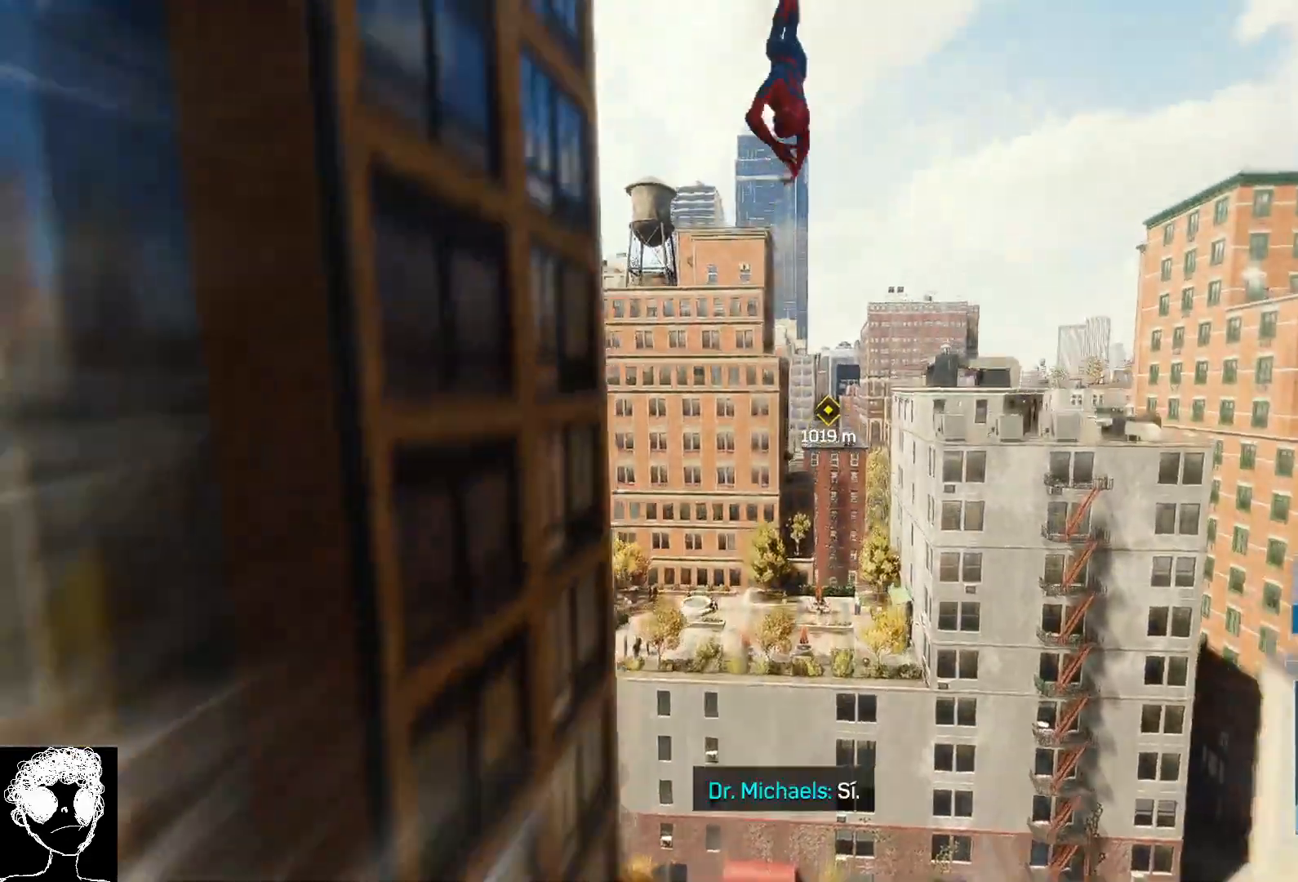
{"dt_ms": 500, "buttons": ["X"], "left_stick": "up", "right_stick": "center", "events": [[17, "X", "down"]]}
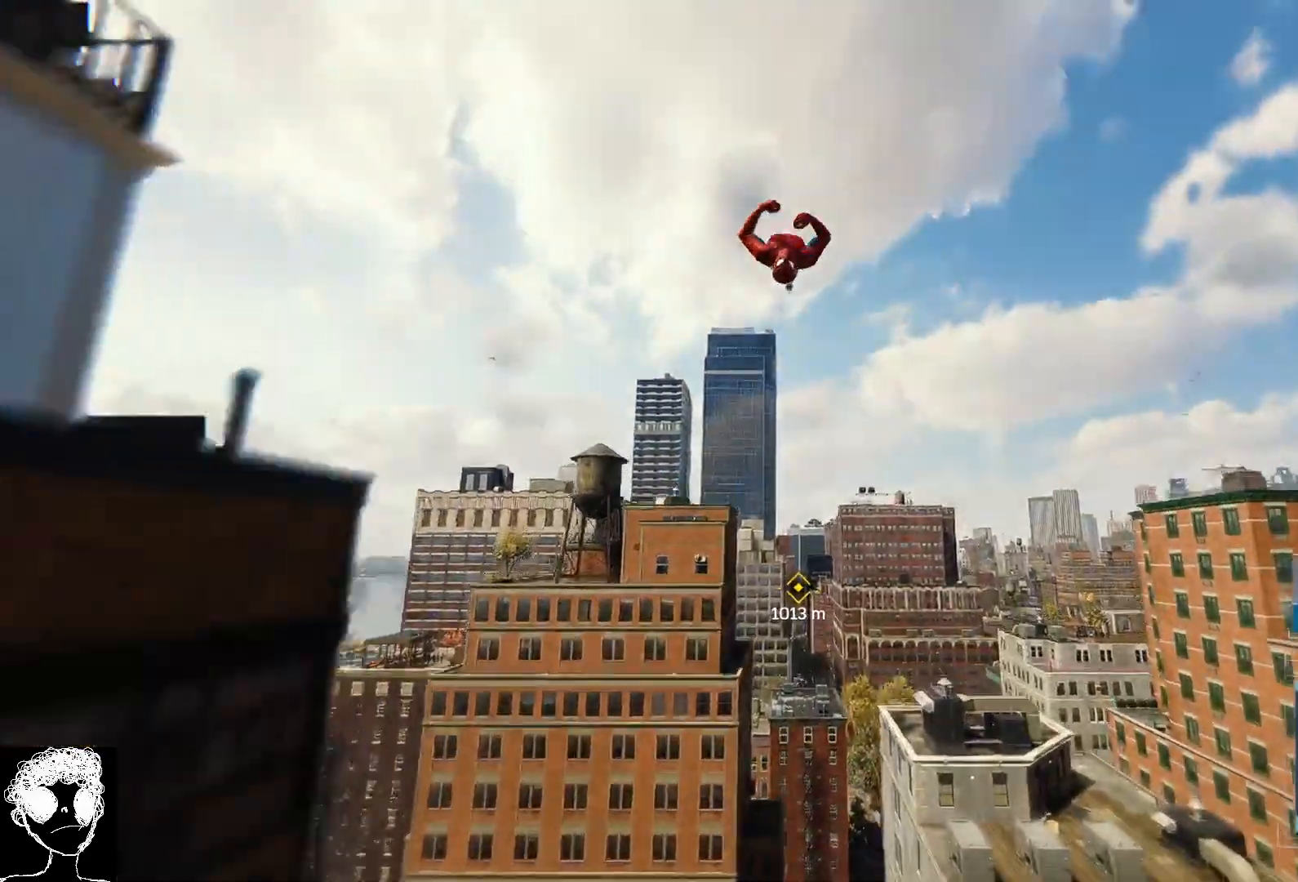
{"dt_ms": 500, "buttons": ["X"], "left_stick": "up", "right_stick": "center", "events": []}
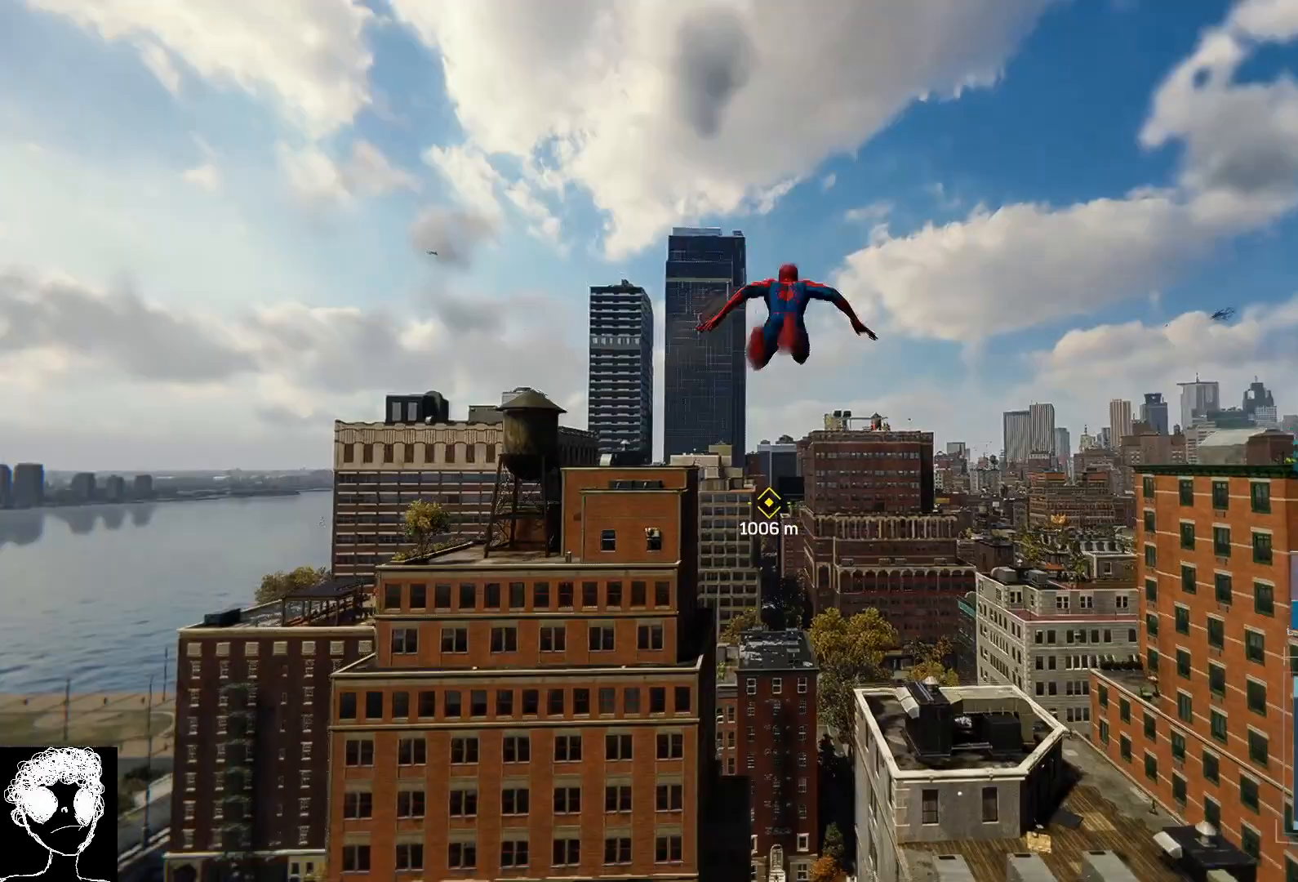
{"dt_ms": 500, "buttons": ["X"], "left_stick": "up", "right_stick": "center", "events": []}
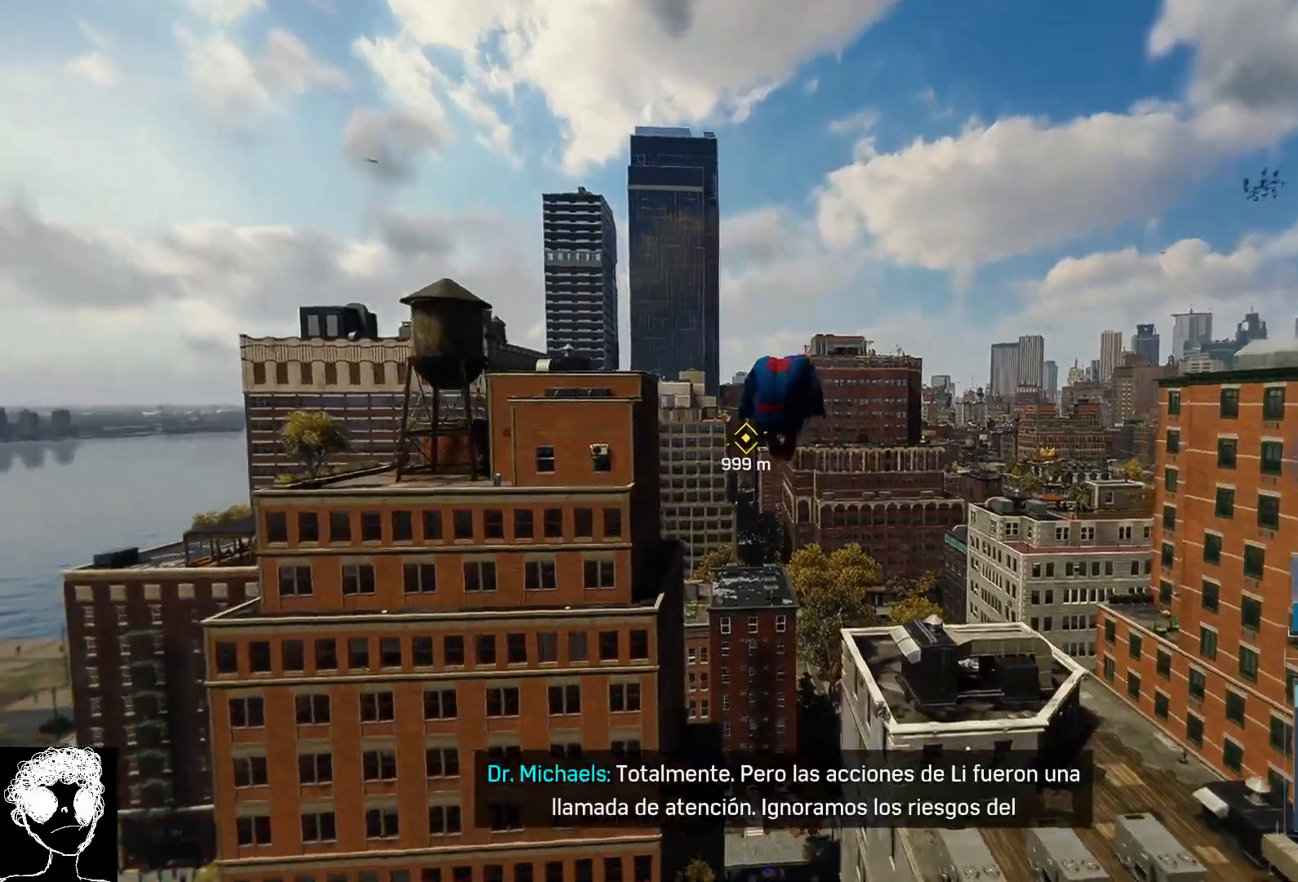
{"dt_ms": 500, "buttons": ["X"], "left_stick": "up", "right_stick": "center", "events": []}
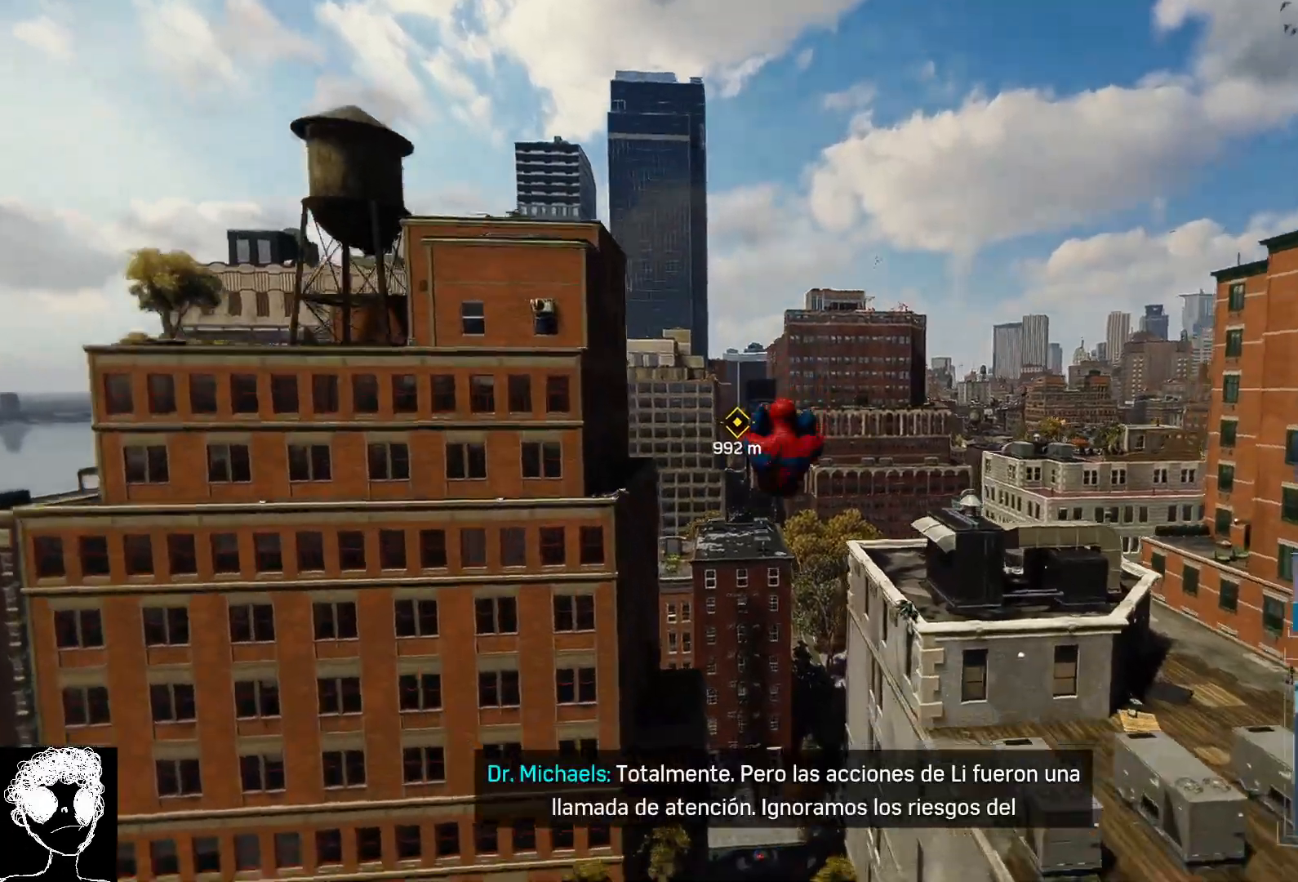
{"dt_ms": 500, "buttons": ["R2"], "left_stick": "up", "right_stick": "center", "events": [[67, "X", "up"], [317, "R2", "down"]]}
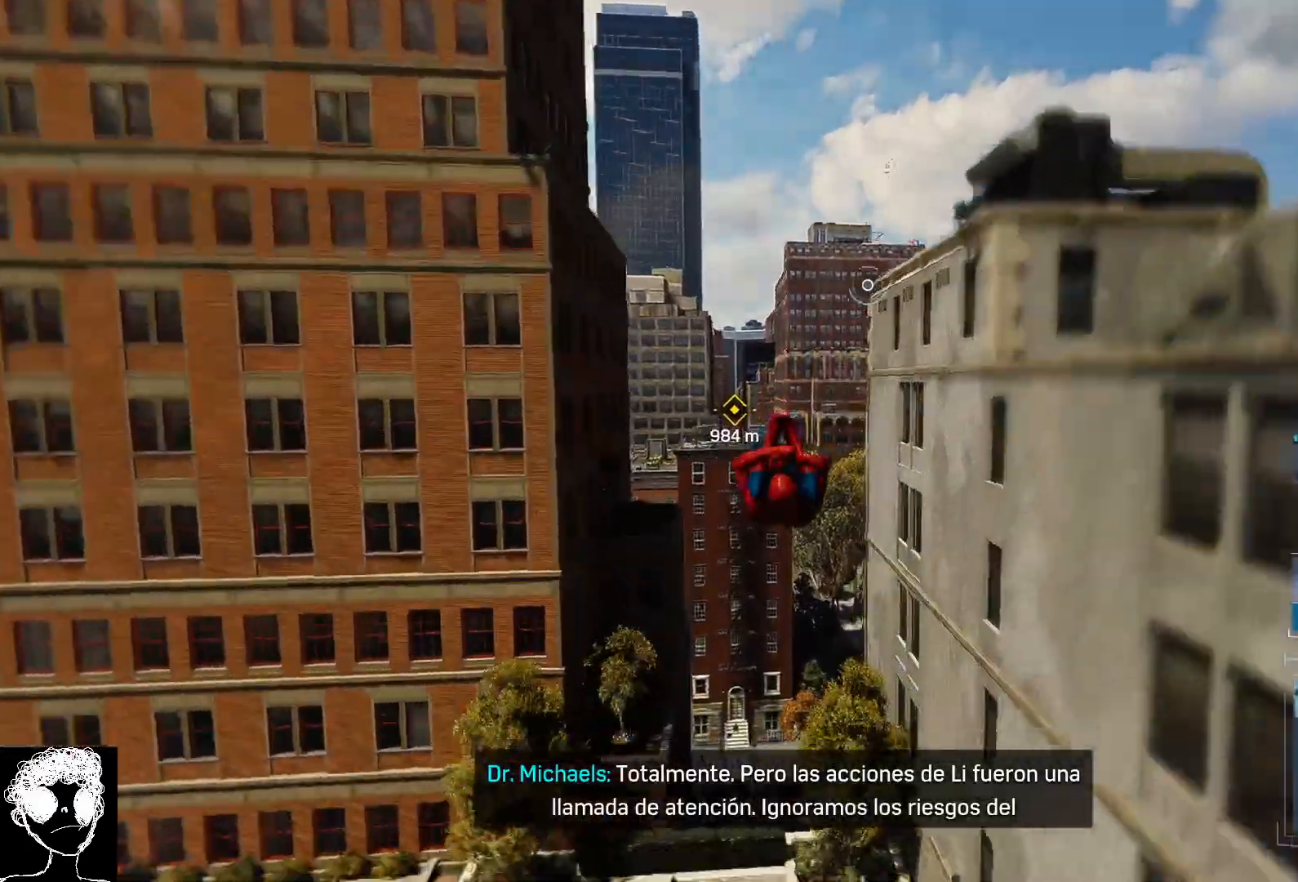
{"dt_ms": 500, "buttons": ["R2"], "left_stick": "up", "right_stick": "center", "events": []}
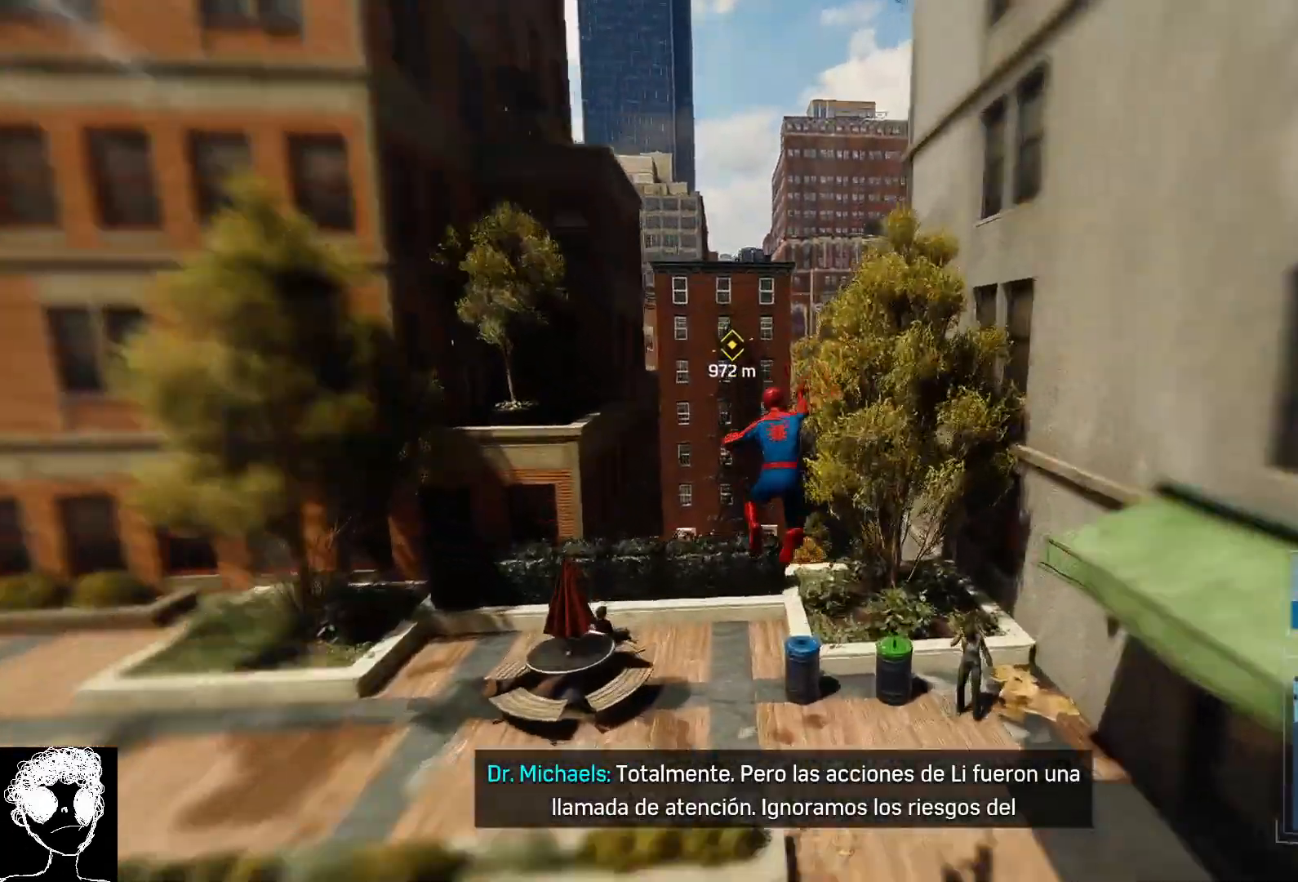
{"dt_ms": 500, "buttons": ["R2"], "left_stick": "up", "right_stick": "center", "events": []}
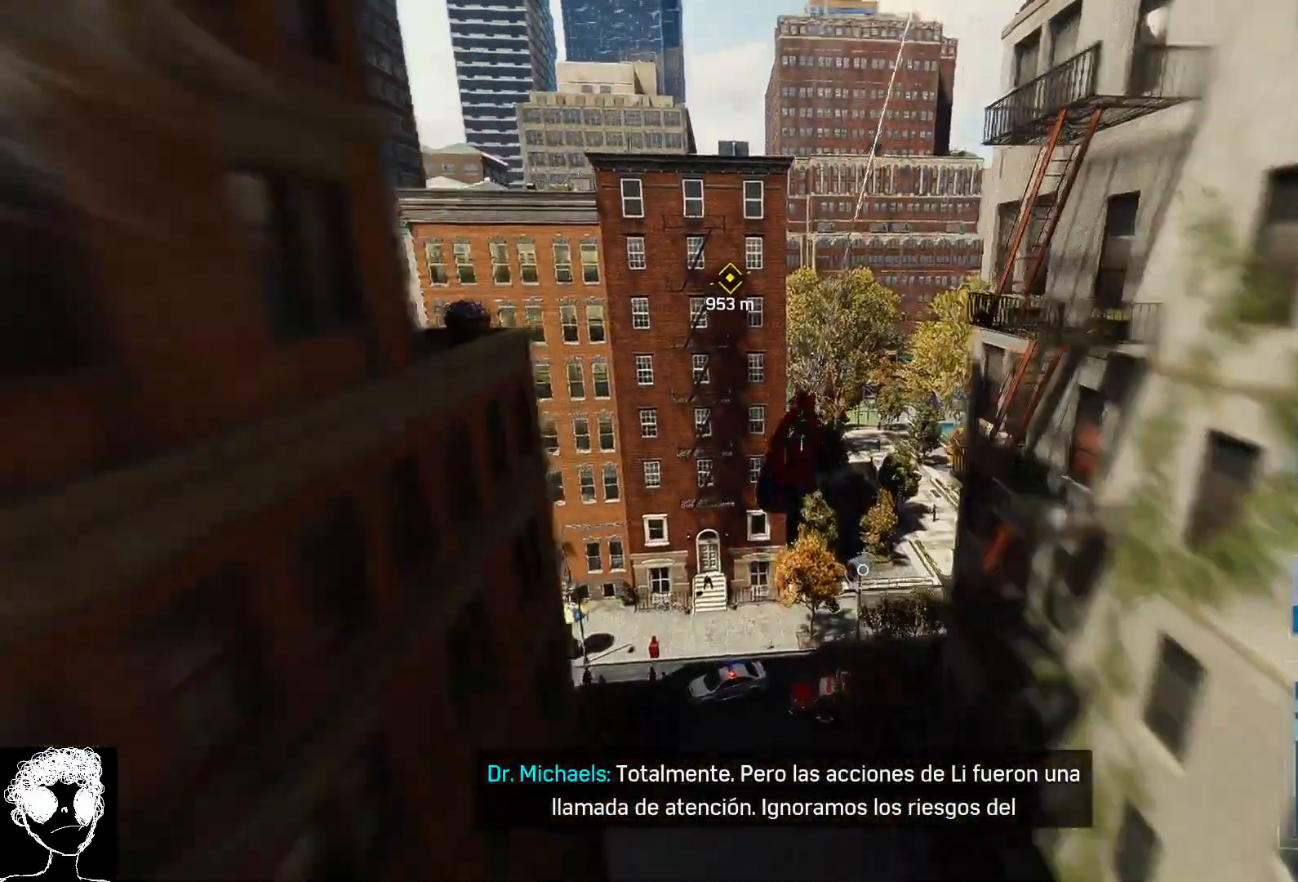
{"dt_ms": 500, "buttons": ["R2"], "left_stick": "up", "right_stick": "center", "events": []}
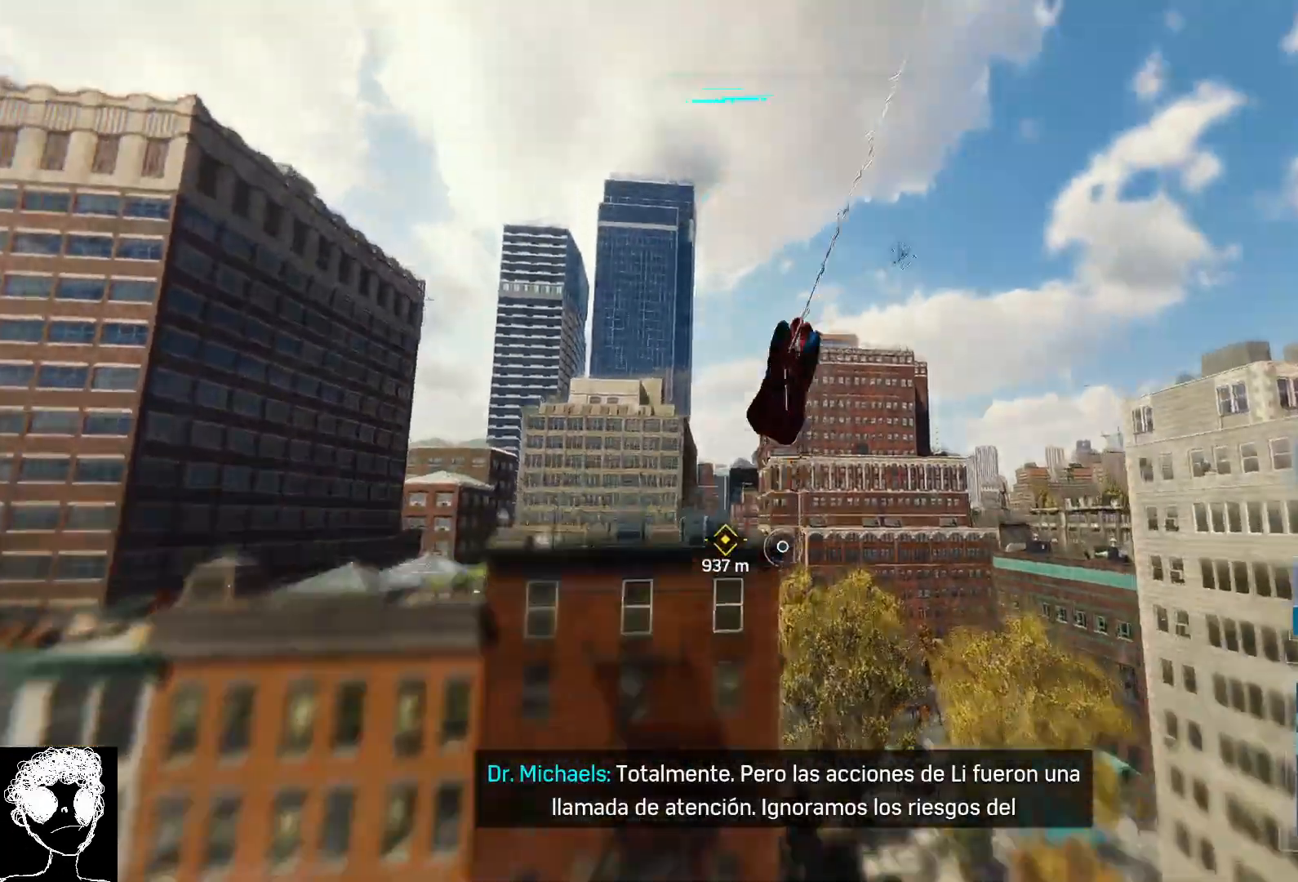
{"dt_ms": 1000, "buttons": [], "left_stick": "up", "right_stick": "center"}
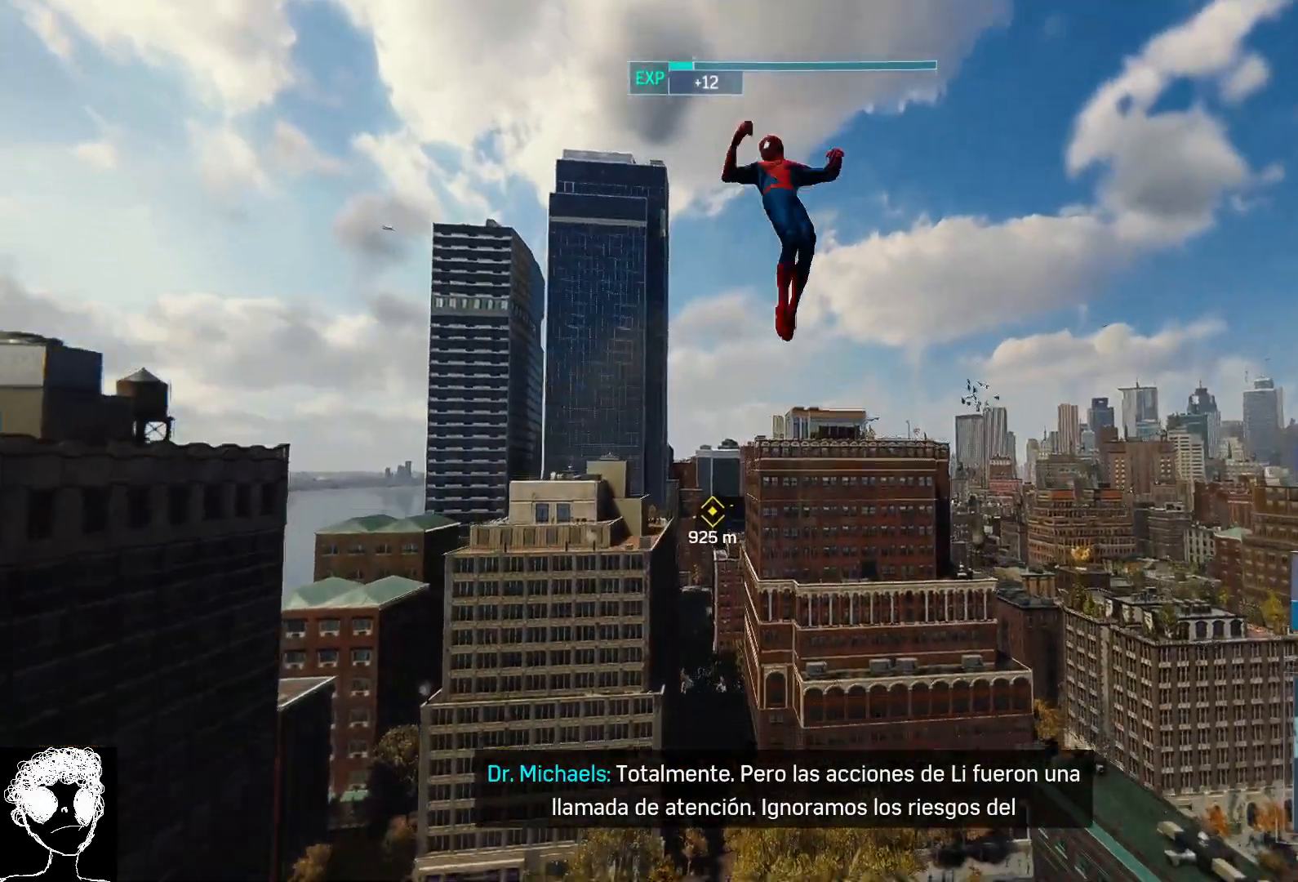
{"dt_ms": 500, "buttons": ["X"], "left_stick": "right", "right_stick": "center"}
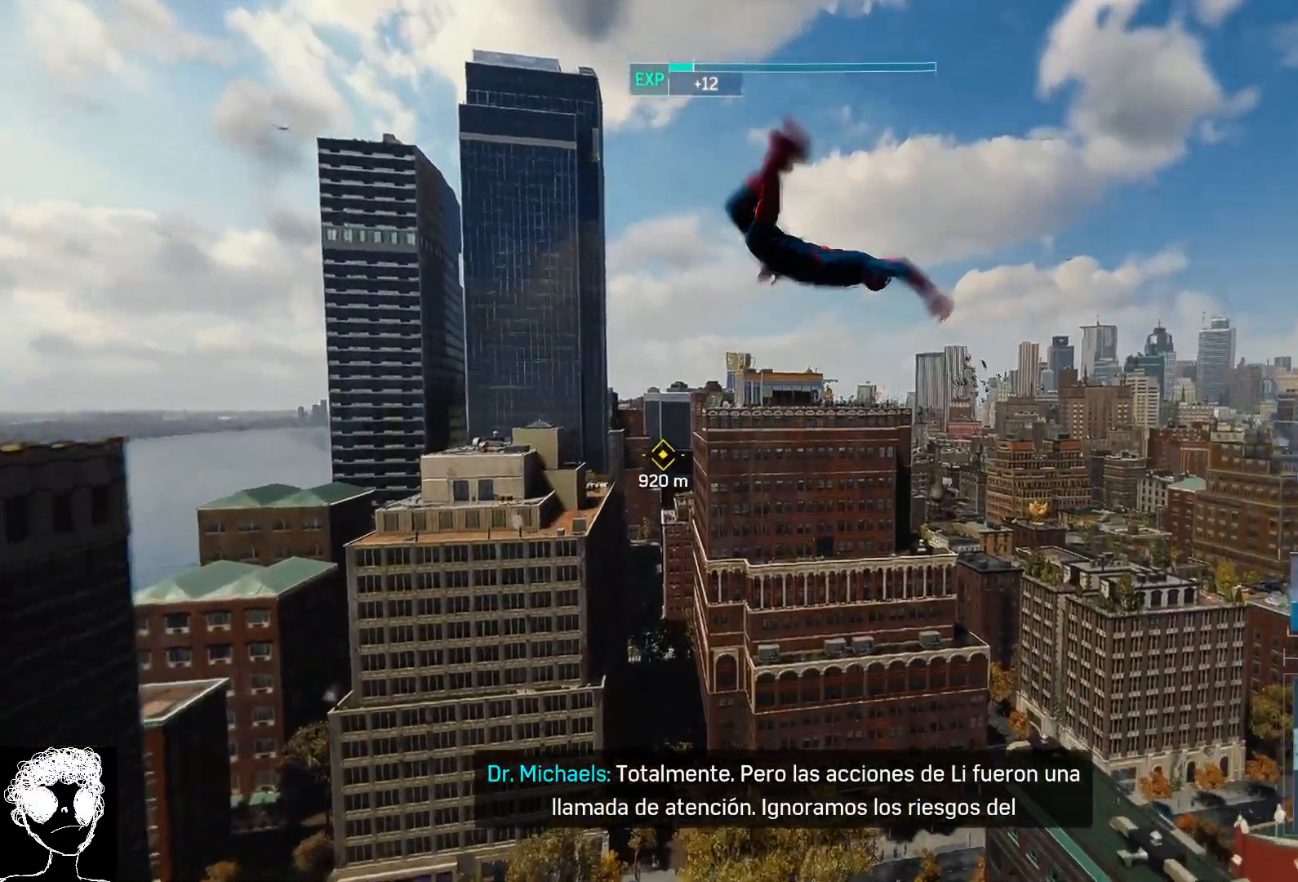
{"dt_ms": 1000, "buttons": ["X"], "left_stick": "right", "right_stick": "center"}
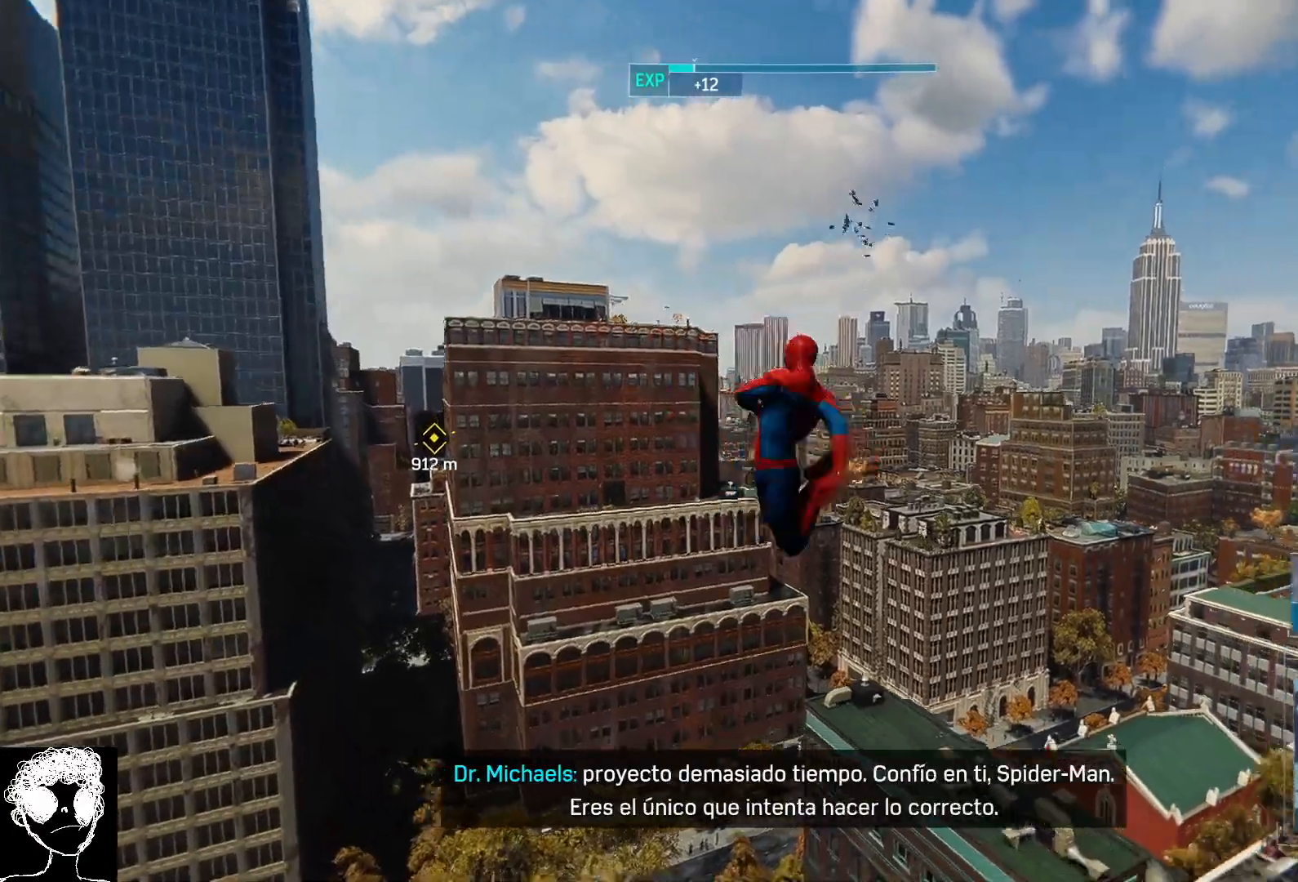
{"dt_ms": 500, "buttons": [], "left_stick": "up", "right_stick": "center", "events": [[83, "left_stick", "up-right"], [233, "X", "up"], [383, "left_stick", "up"]]}
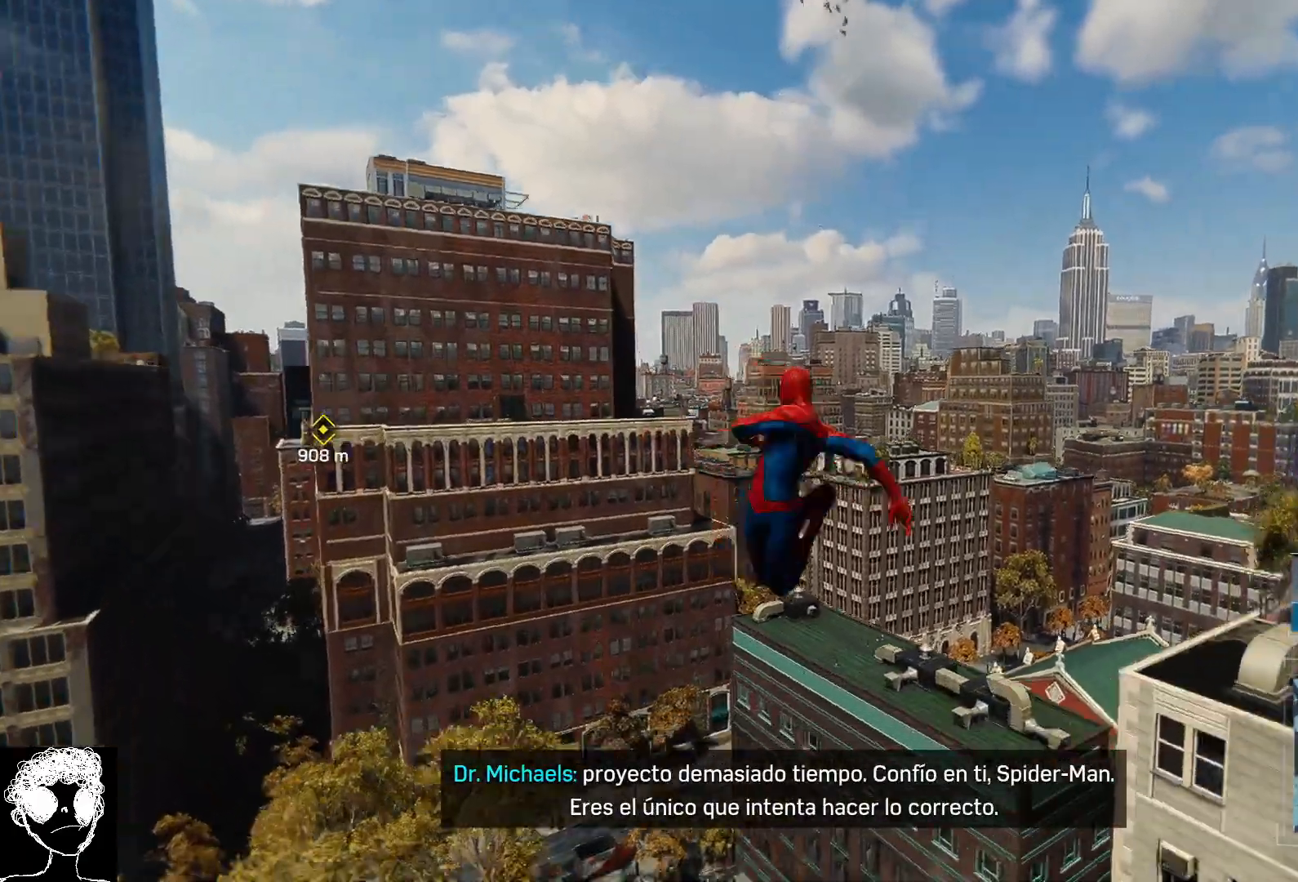
{"dt_ms": 500, "buttons": [], "left_stick": "up", "right_stick": "down"}
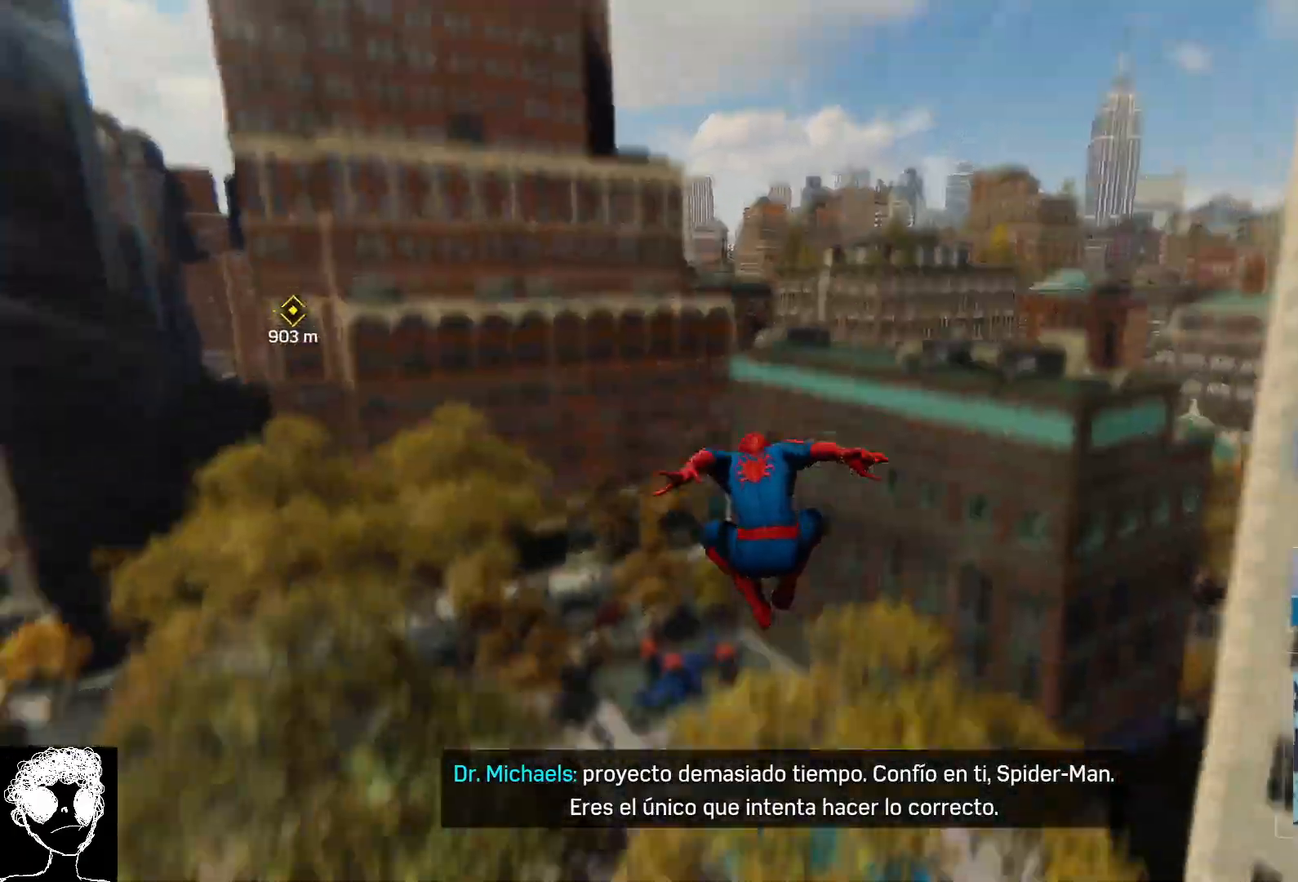
{"dt_ms": 500, "buttons": ["R2"], "left_stick": "up", "right_stick": "center", "events": [[167, "R2", "down"], [500, "right_stick", "center"]]}
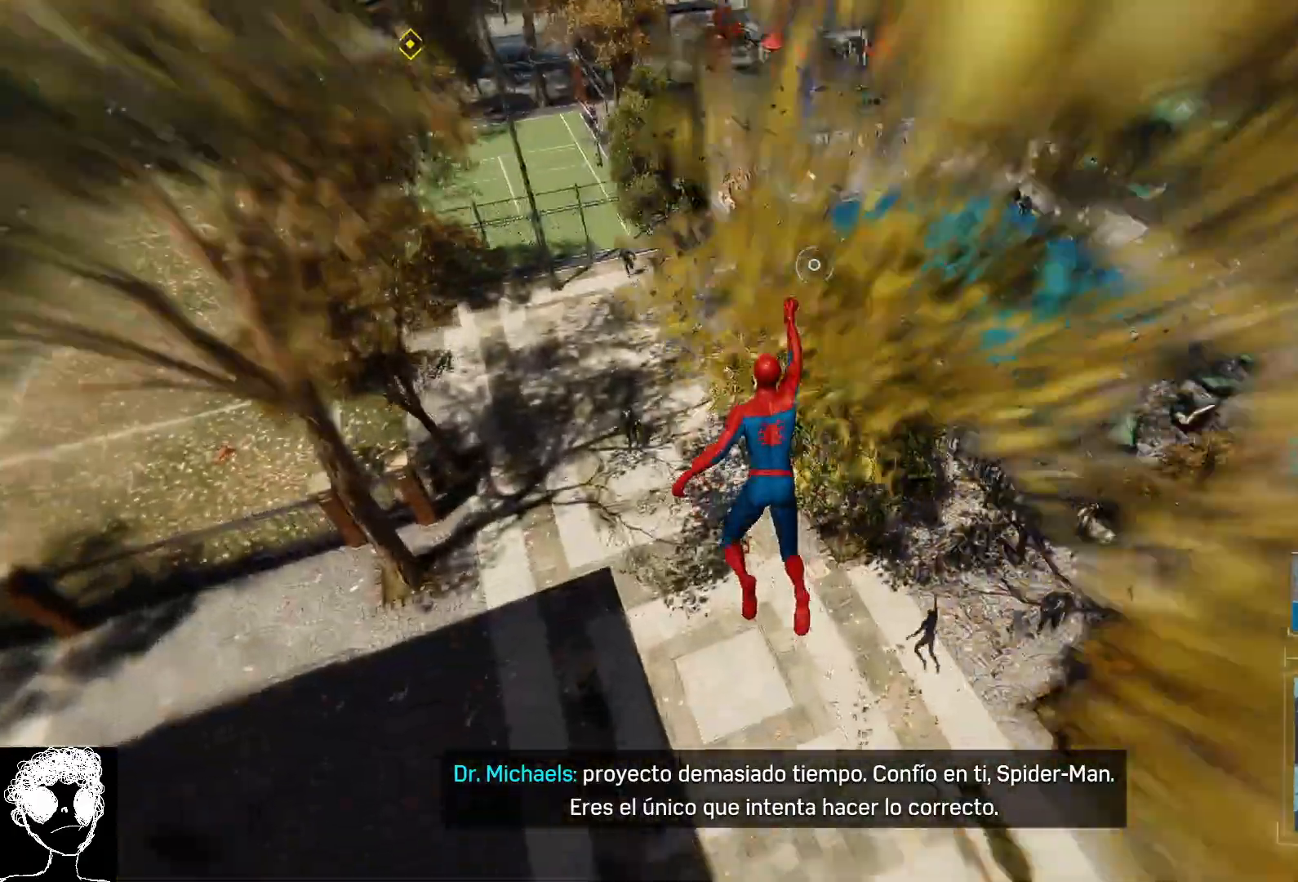
{"dt_ms": 1000, "buttons": ["R2"], "left_stick": "up", "right_stick": "up"}
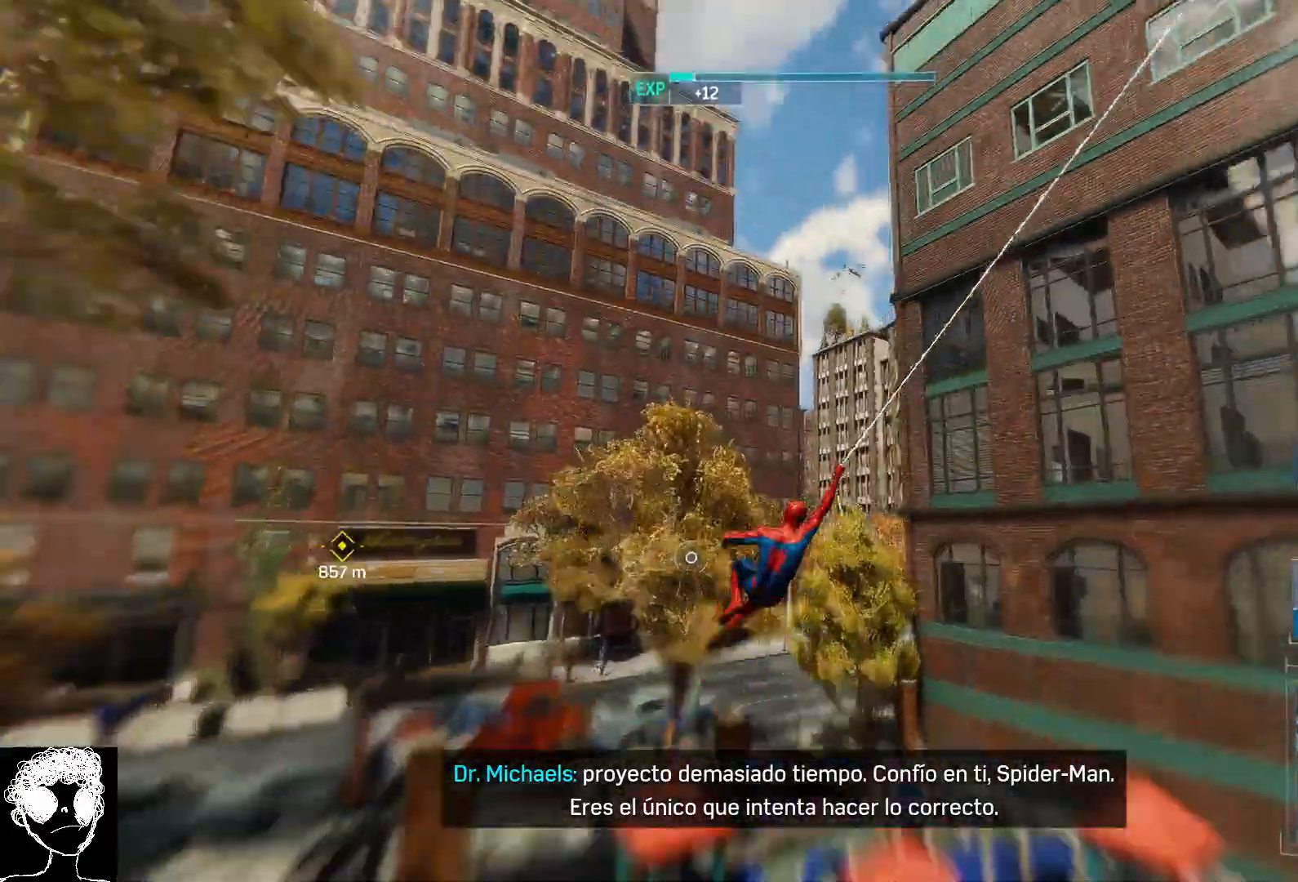
{"dt_ms": 500, "buttons": ["R2"], "left_stick": "up", "right_stick": "center"}
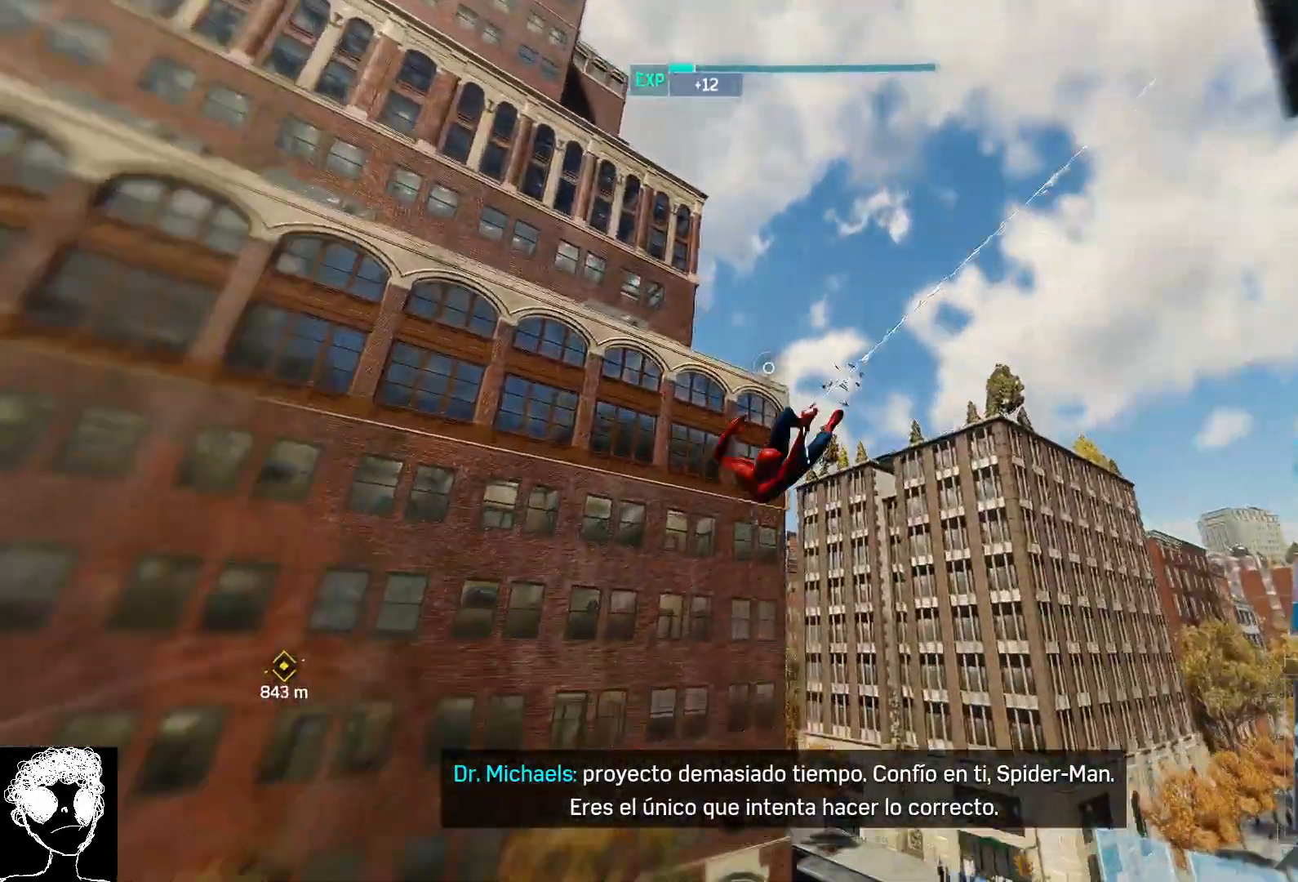
{"dt_ms": 500, "buttons": [], "left_stick": "up", "right_stick": "center", "events": [[150, "A", "down"], [350, "A", "up"], [400, "R2", "up"]]}